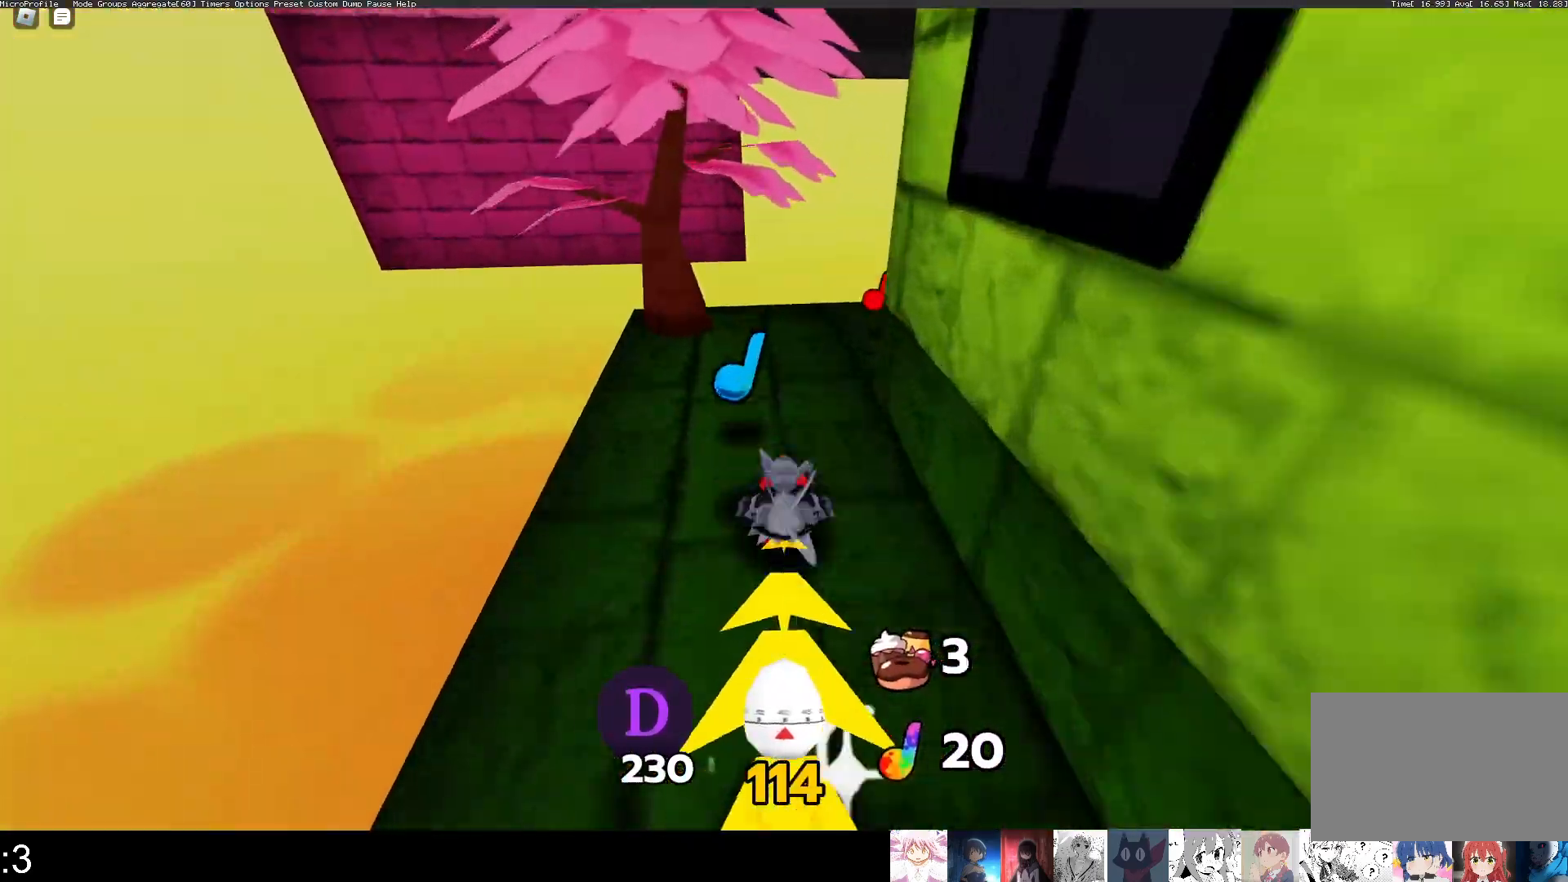
Gameplay with keyboard and mouse; each line is a JSON object with the keys and mouse buttons held at the frame after it. "events" lists presses ("down") and releases ("up") of "1", "2", "3", "4", "5", "a", "alt", "c", "caps_lock", "ctrl", "d", "e", "f", "g", "q", "r", "s", "shift", "space", "t", "tab", "v", "w", "x", "z", "mouse_left", "mouse_wheel" and "mouse_right" between this image and that frame as [ms after this image, input, new state], when the widget could be followed in between. "mouse_left", "mouse_wheel", "mouse_right" = the "left", "wheel", "right" buttons of the "mouse" list. No other keys are recorded. "wheel" means that the mouse wheel is clicked or scrolled. Not read: mouse_move.
{"keys": ["q", "w"], "mouse": [], "events": []}
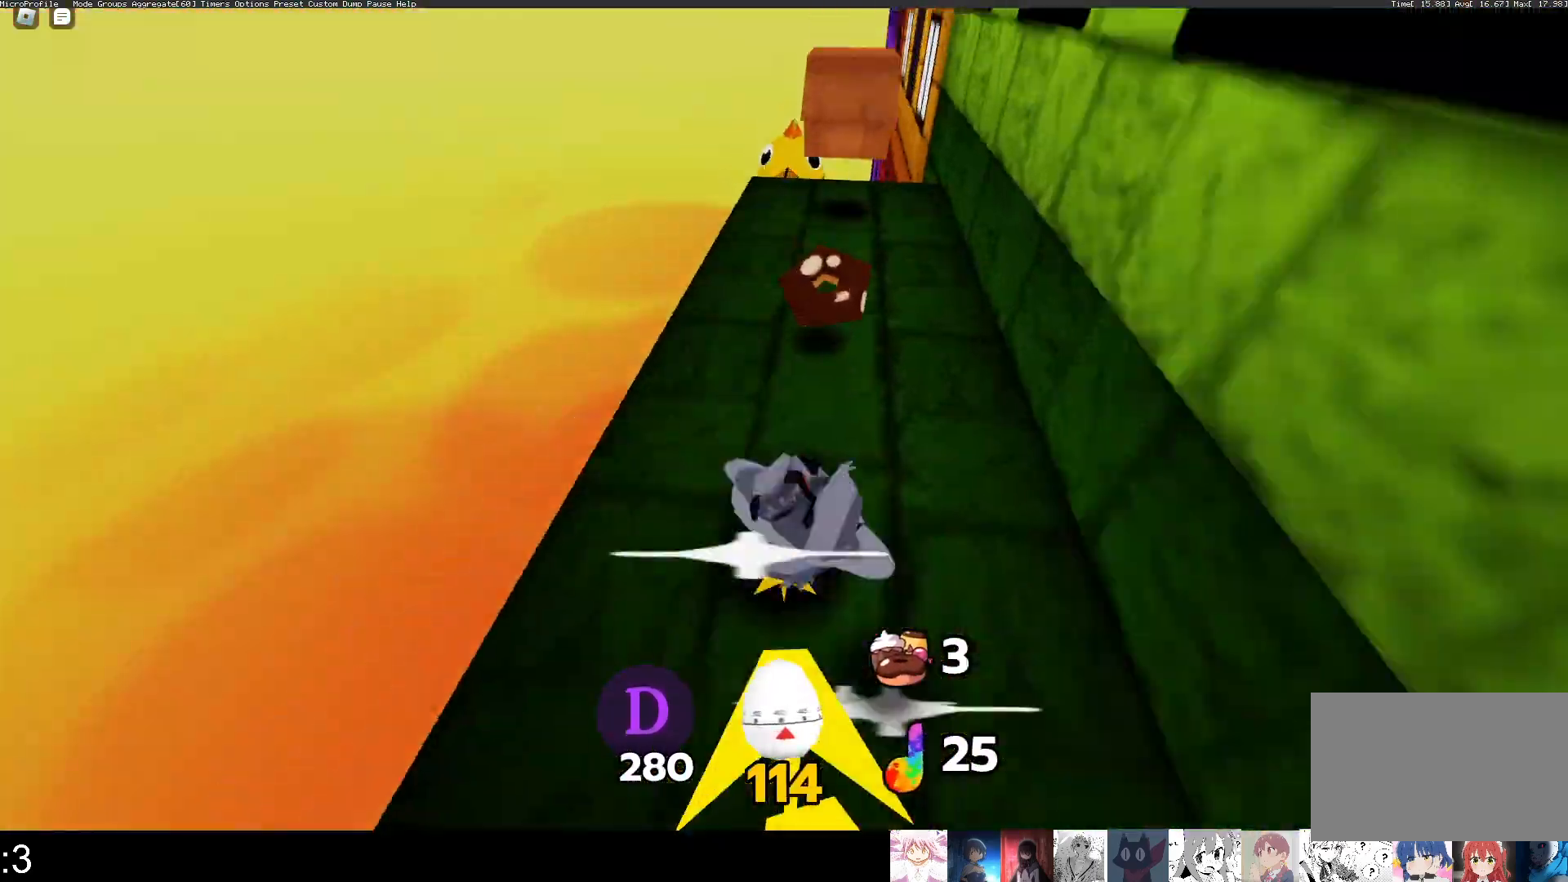
{"keys": ["q", "w"], "mouse": [], "events": []}
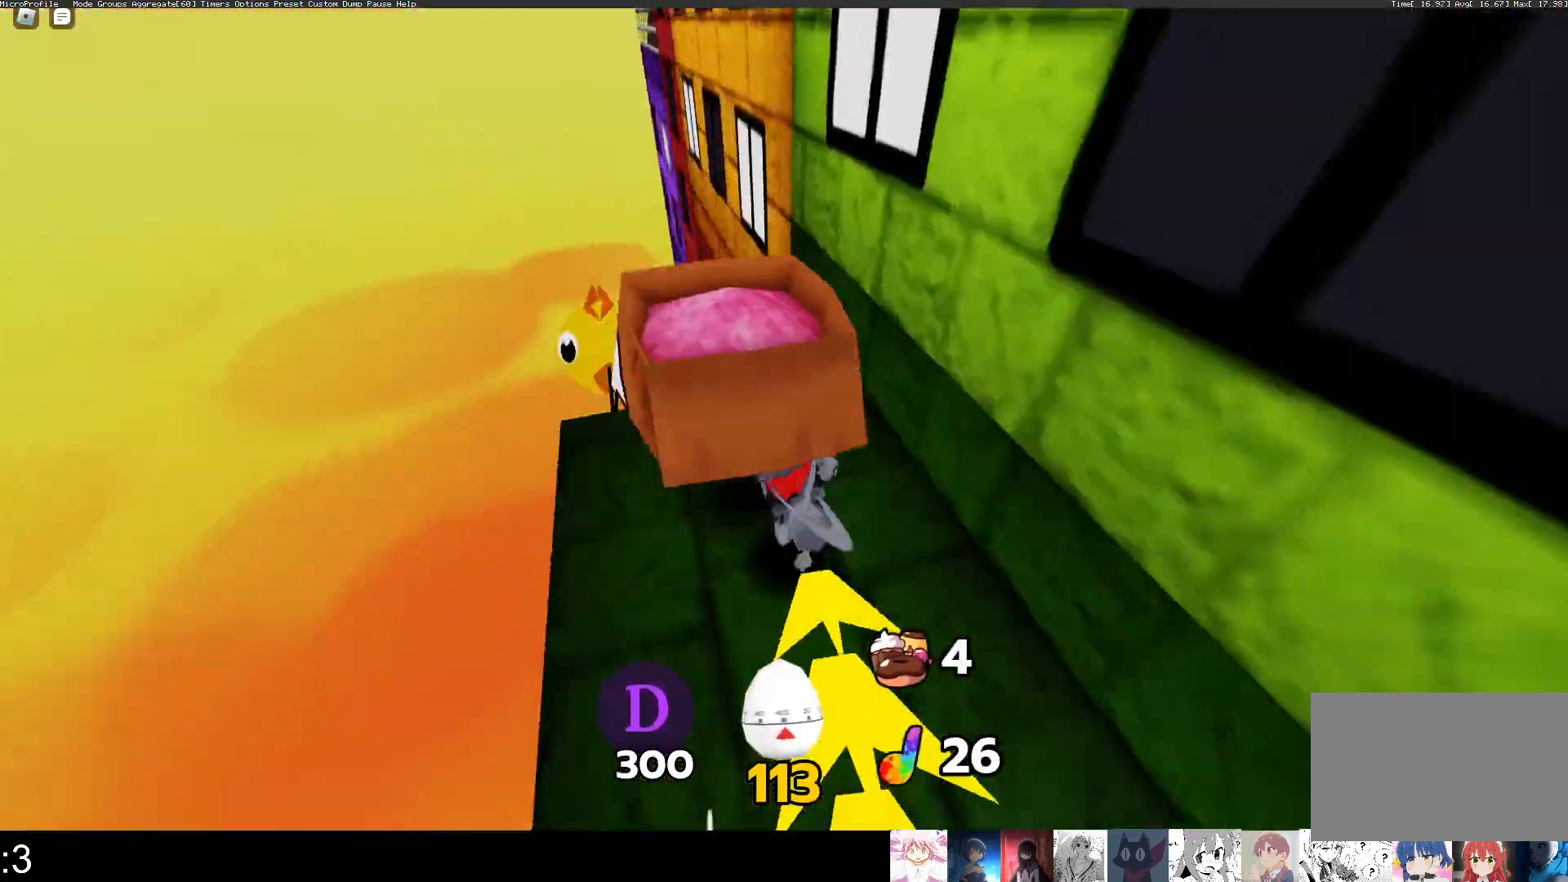
{"keys": ["w"], "mouse": [], "events": [[67, "q", "up"]]}
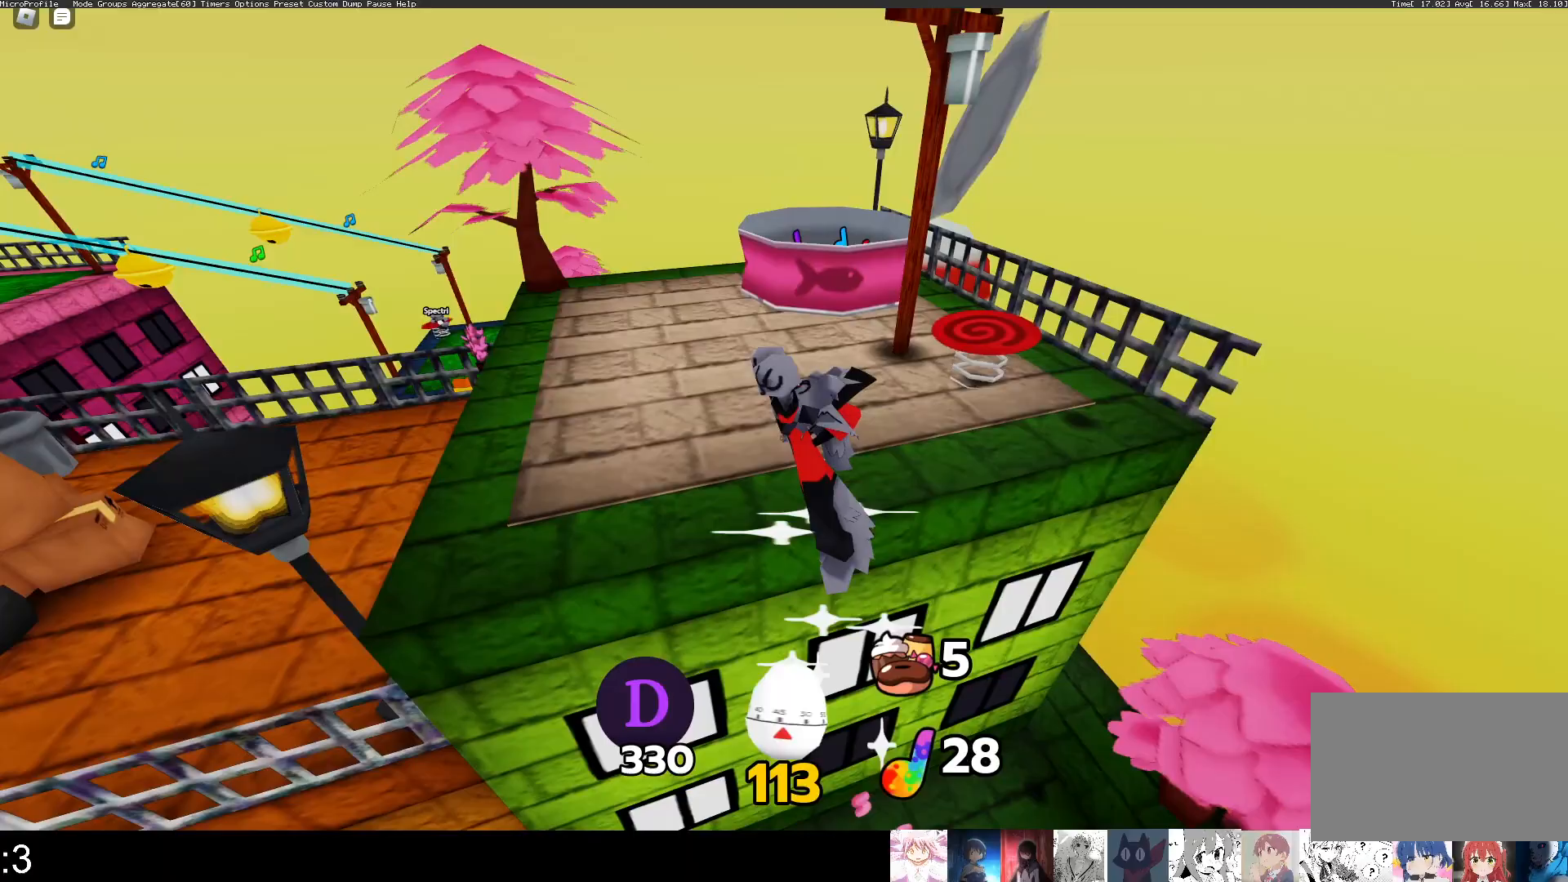
{"keys": ["q", "w"], "mouse": [], "events": [[367, "q", "down"]]}
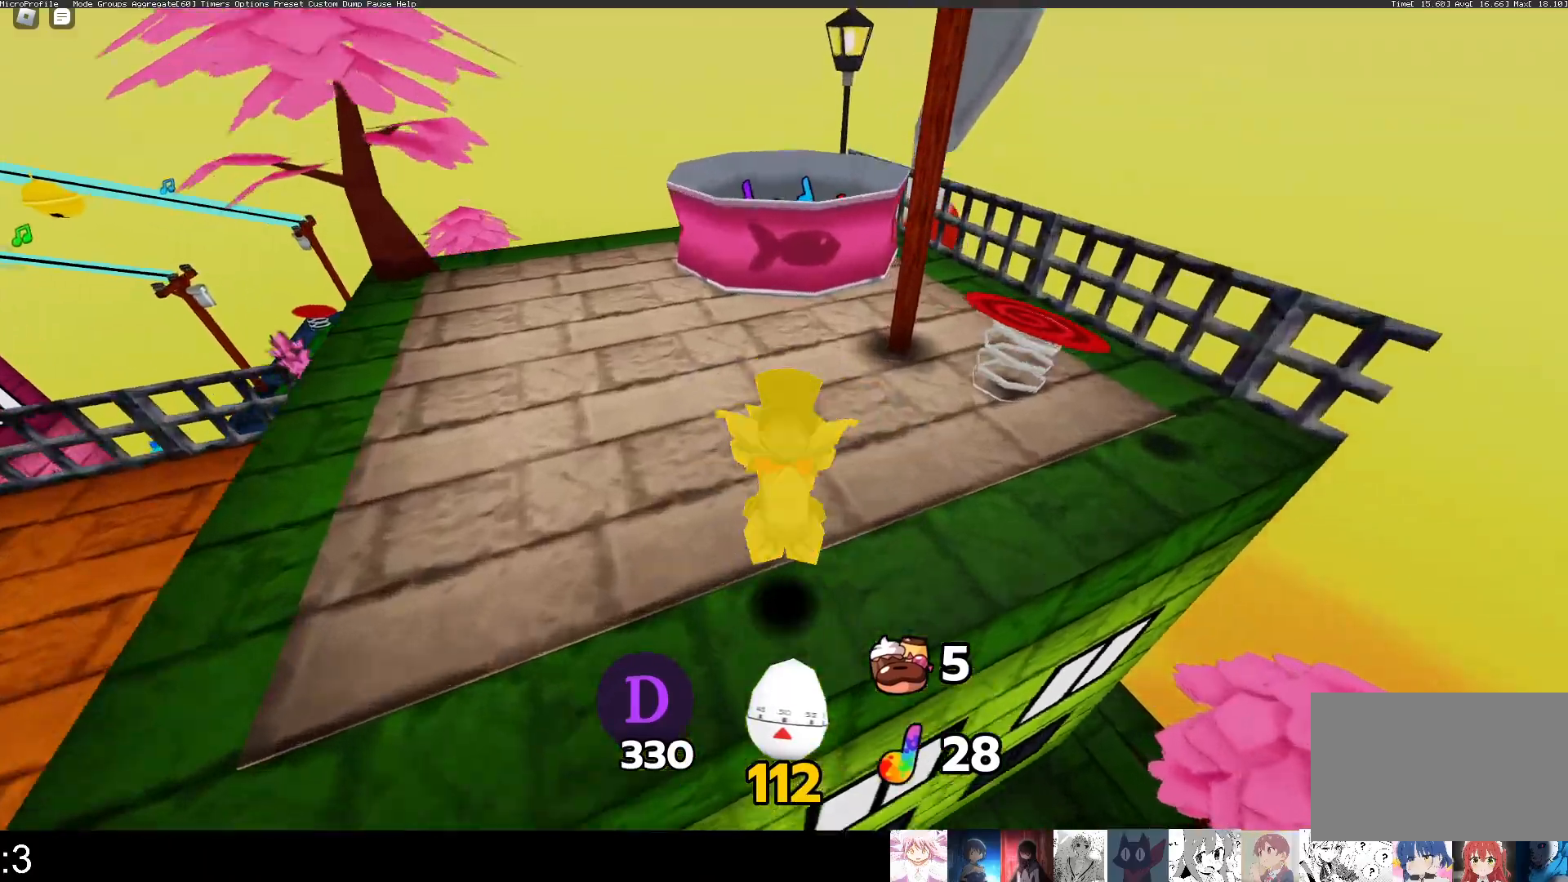
{"keys": ["w"], "mouse": [], "events": [[200, "space", "down"], [333, "space", "up"], [433, "q", "up"]]}
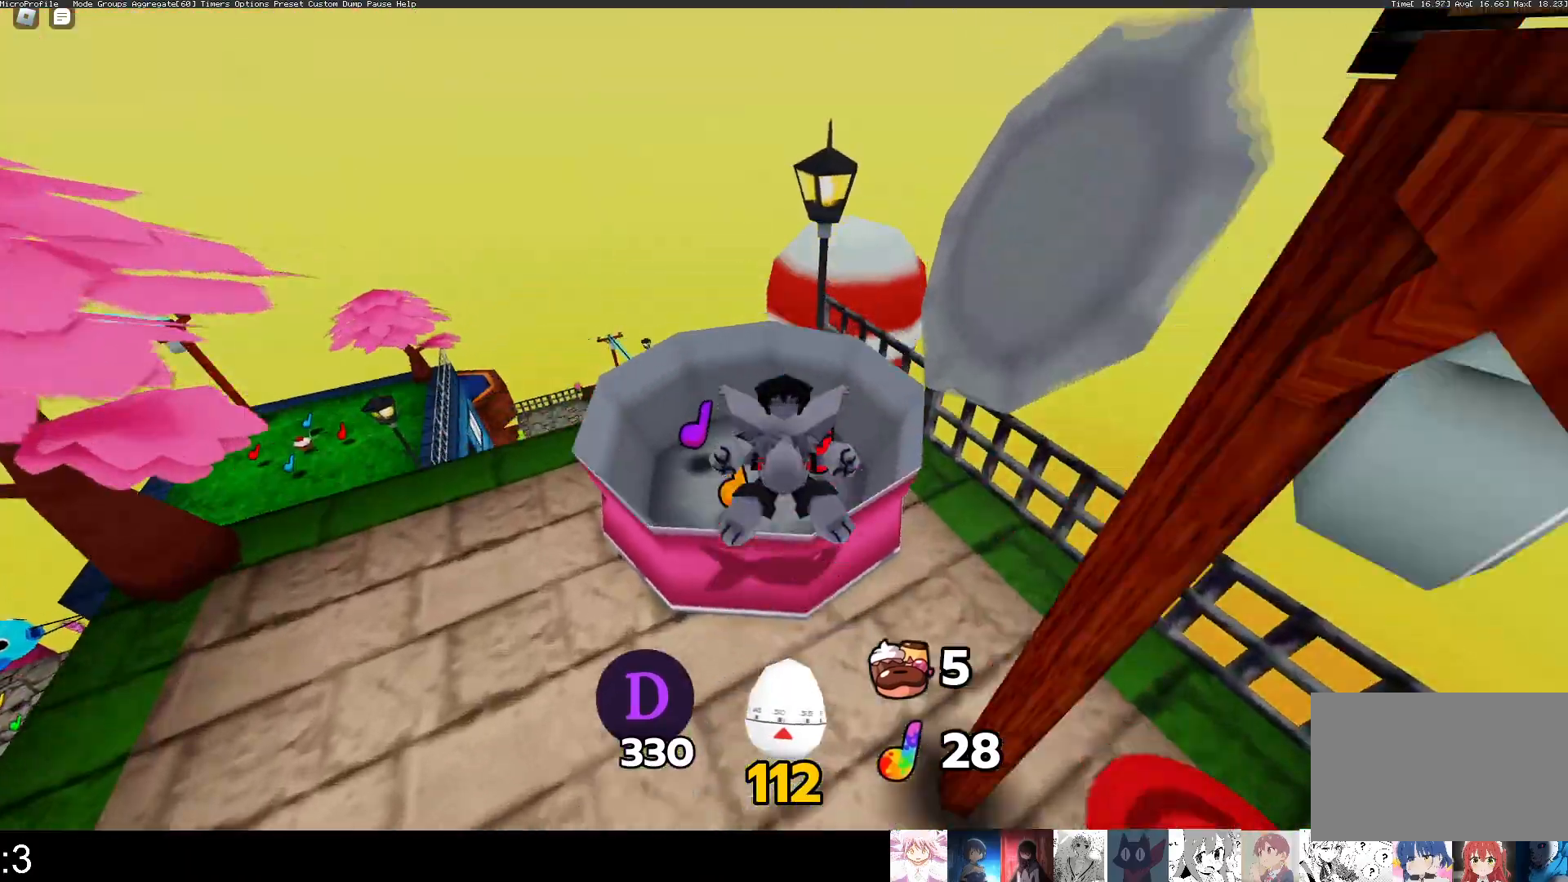
{"keys": ["w"], "mouse": [], "events": [[67, "q", "down"], [333, "space", "down"], [400, "q", "up"], [500, "space", "up"]]}
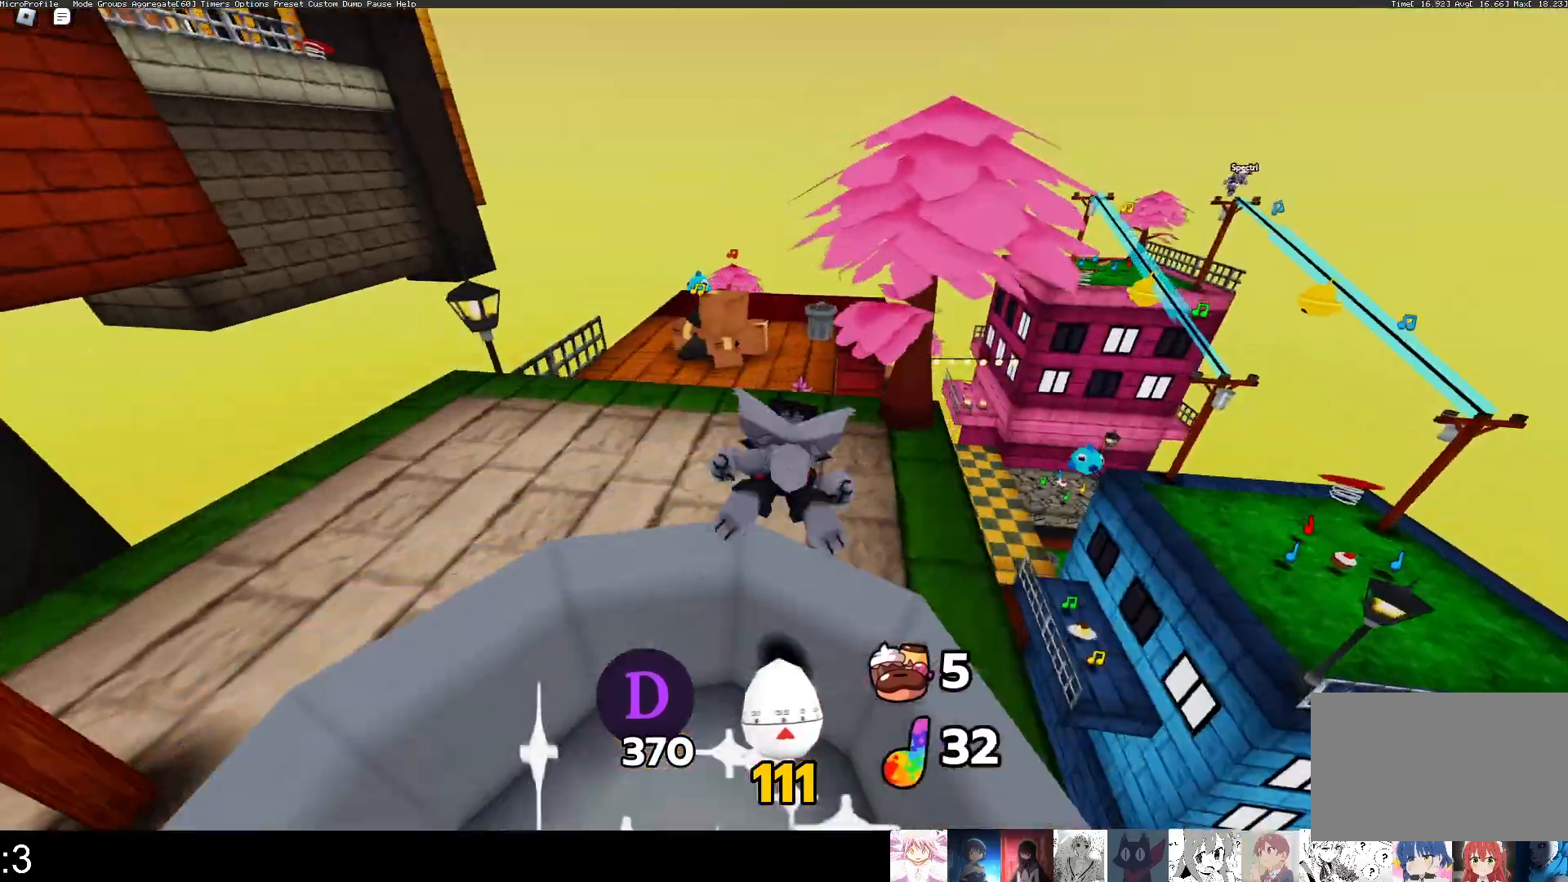
{"keys": ["q", "w"], "mouse": [], "events": [[33, "e", "down"], [167, "e", "up"], [167, "q", "down"]]}
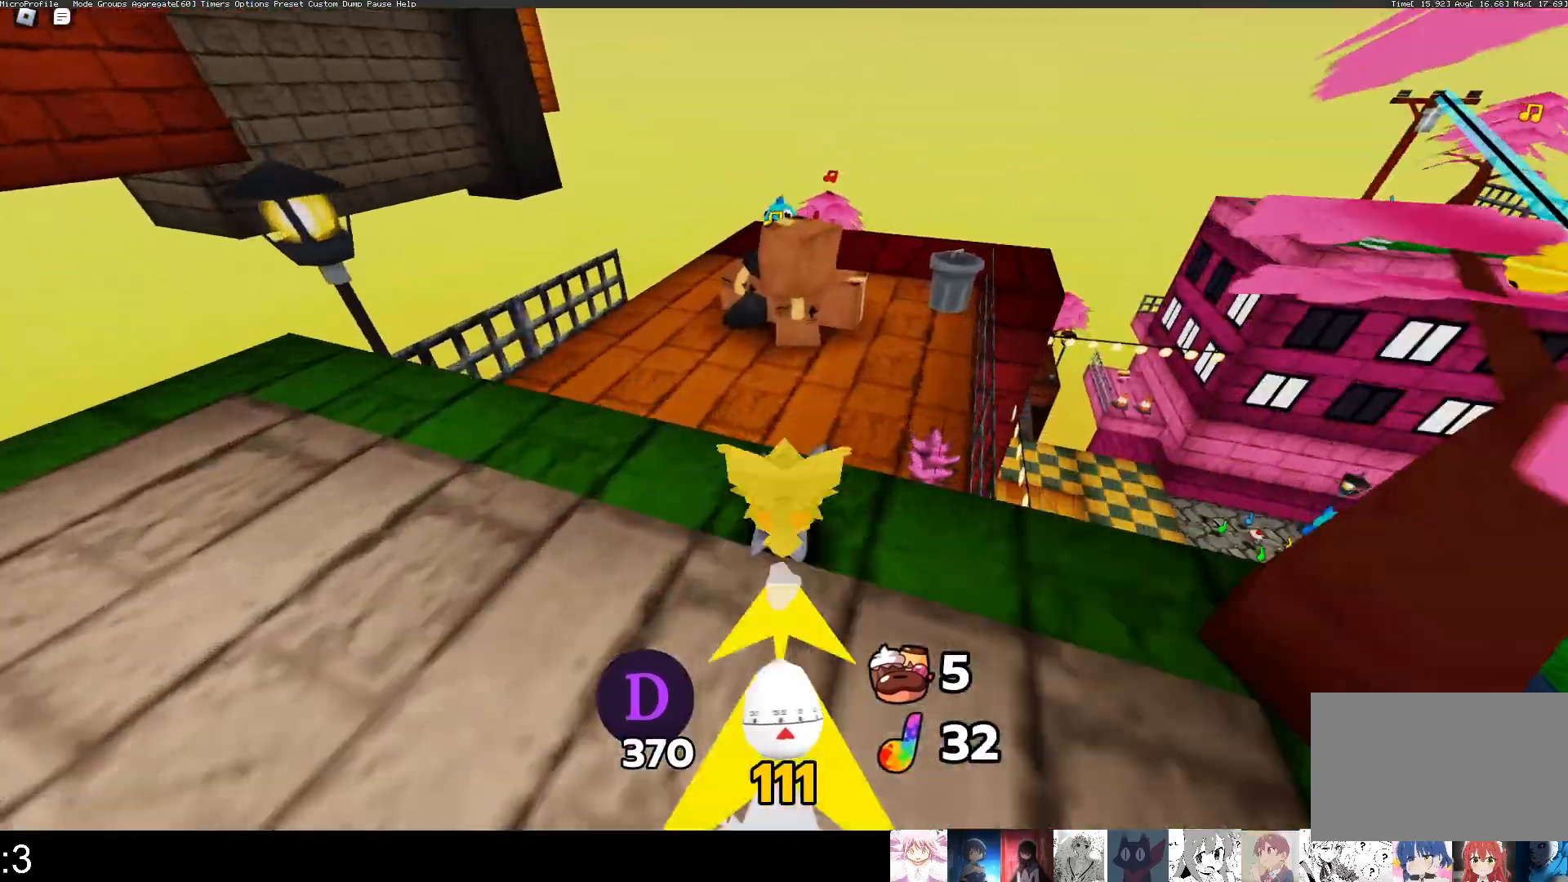
{"keys": ["q", "w"], "mouse": [], "events": []}
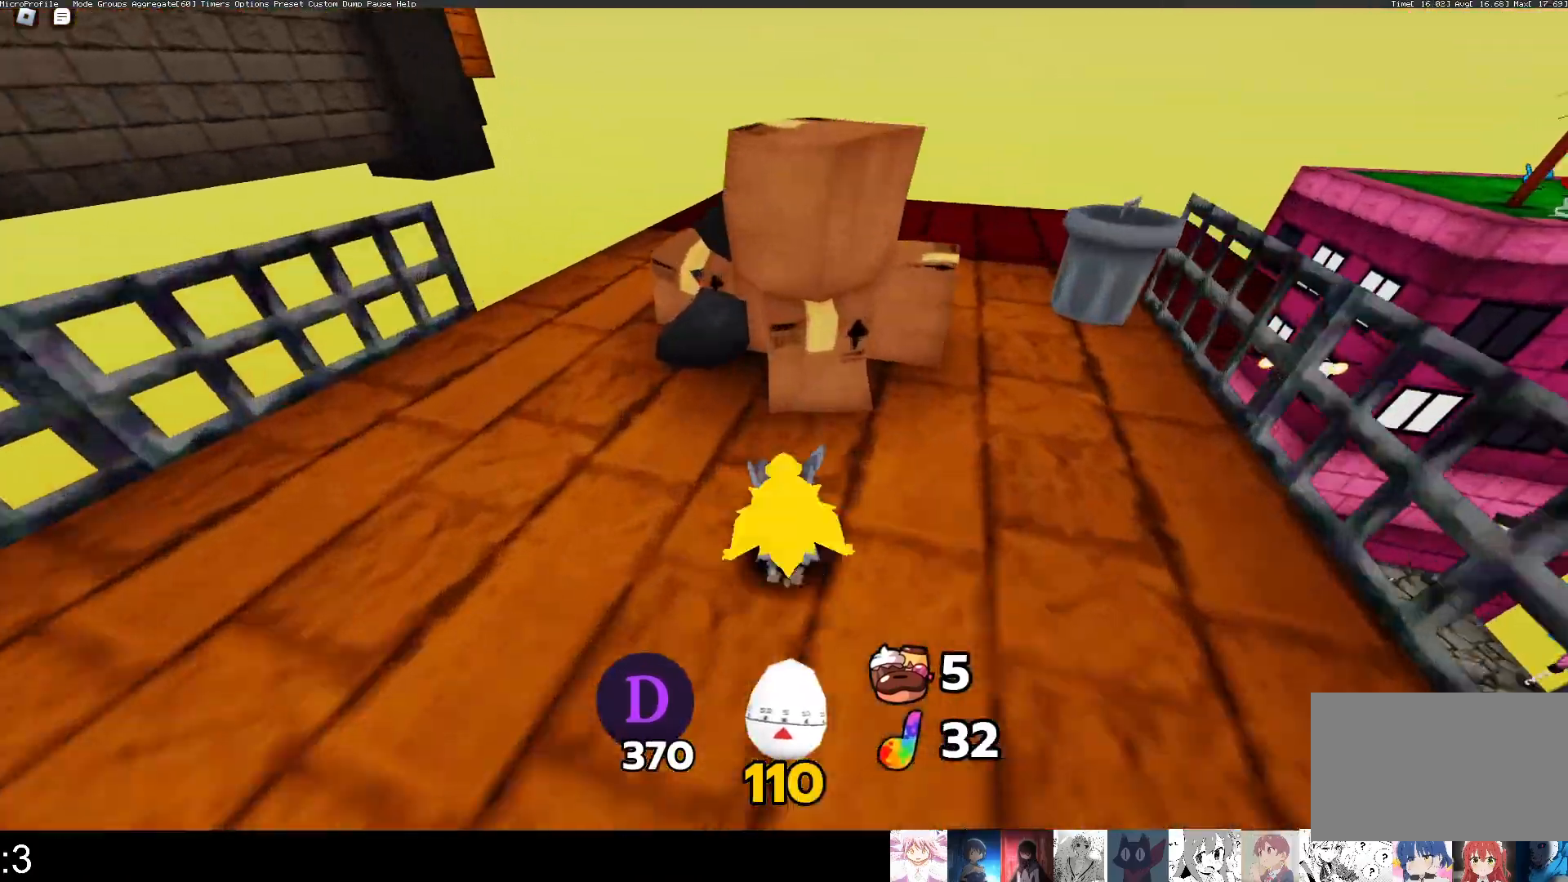
{"keys": ["q", "w"], "mouse": [], "events": []}
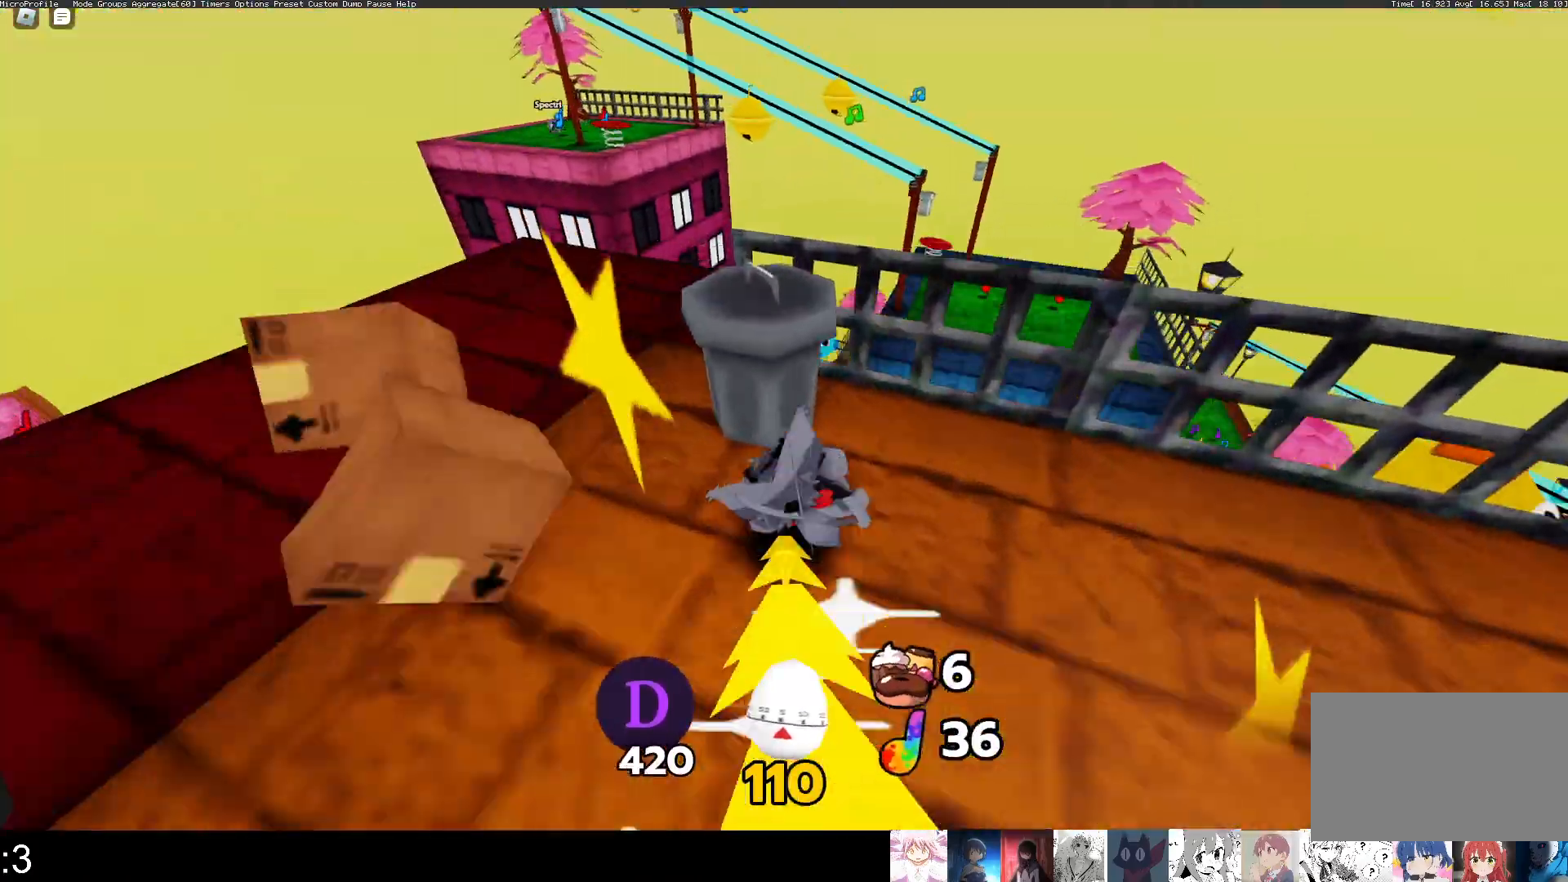
{"keys": ["q", "w"], "mouse": [], "events": [[133, "q", "up"], [267, "q", "down"]]}
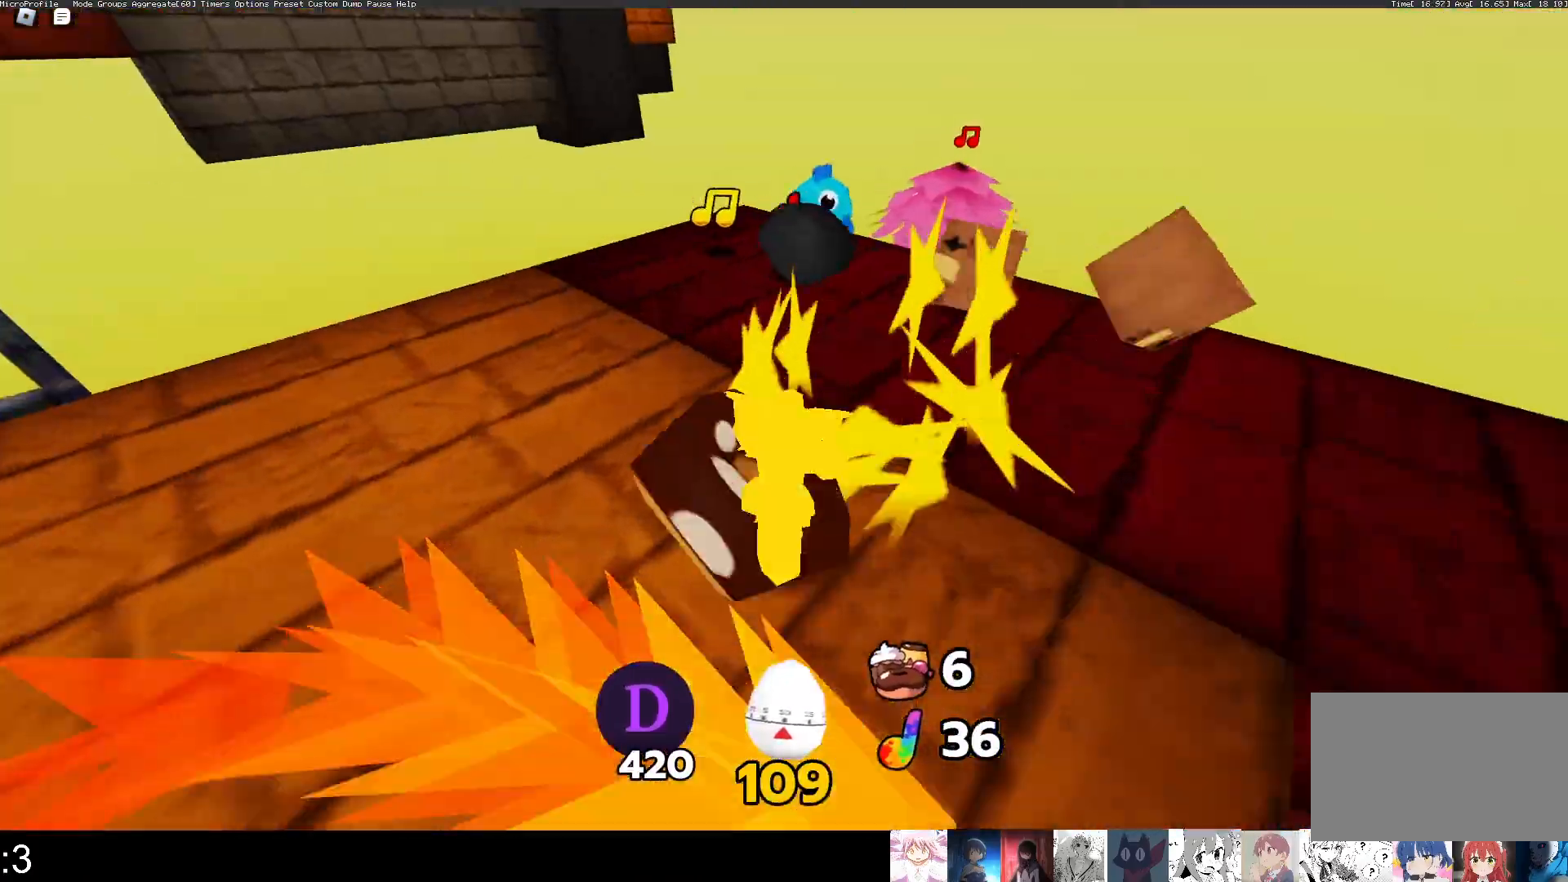
{"keys": ["q", "w"], "mouse": [], "events": []}
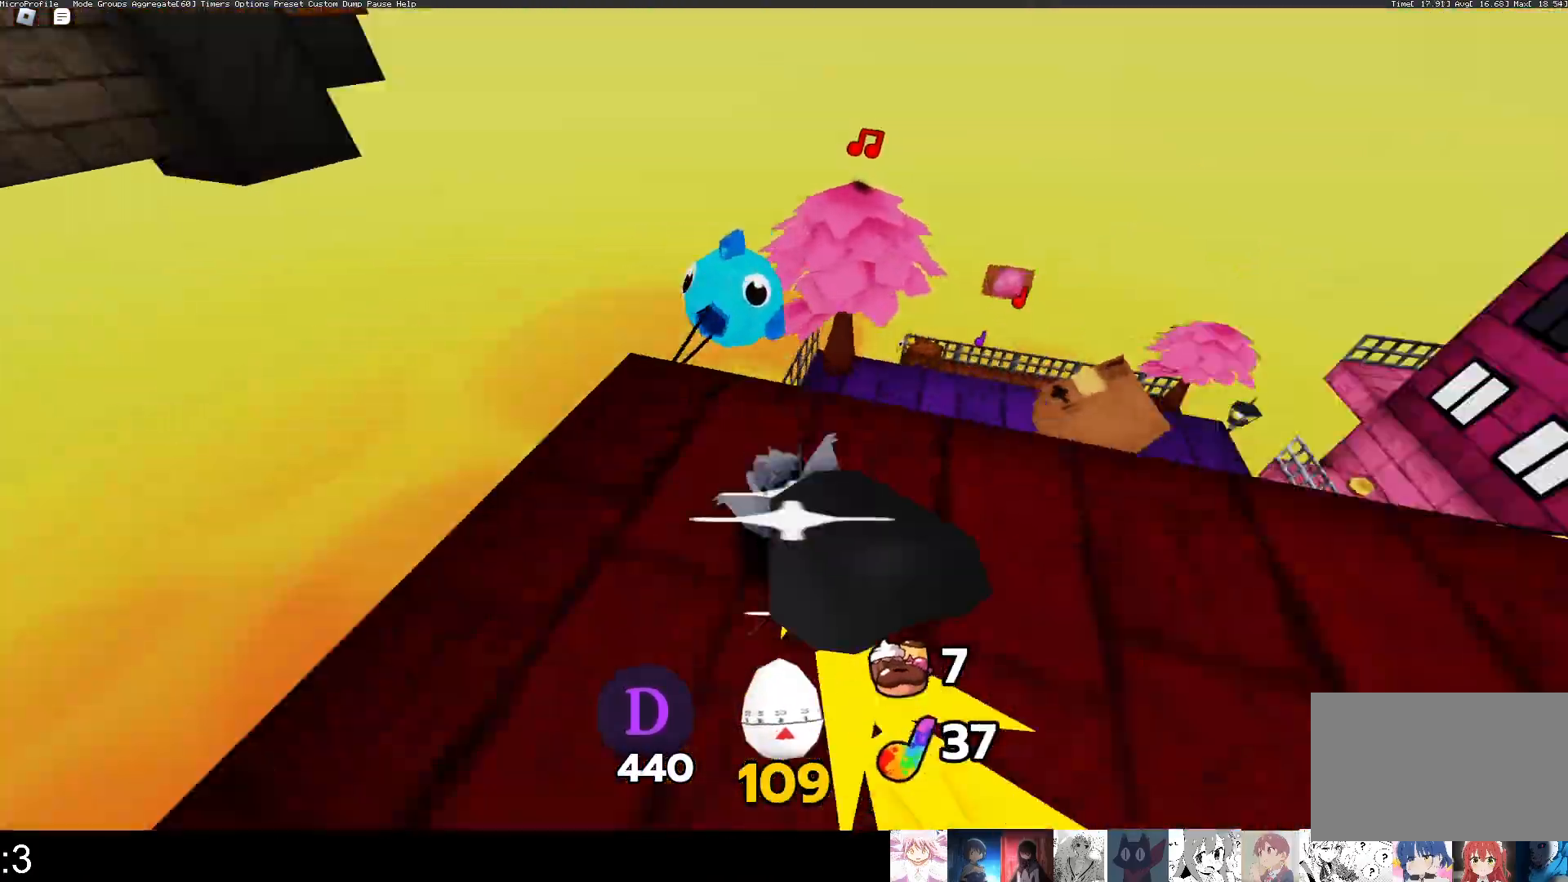
{"keys": ["w"], "mouse": [], "events": [[200, "space", "down"], [300, "q", "up"], [333, "space", "up"], [400, "e", "down"], [500, "e", "up"]]}
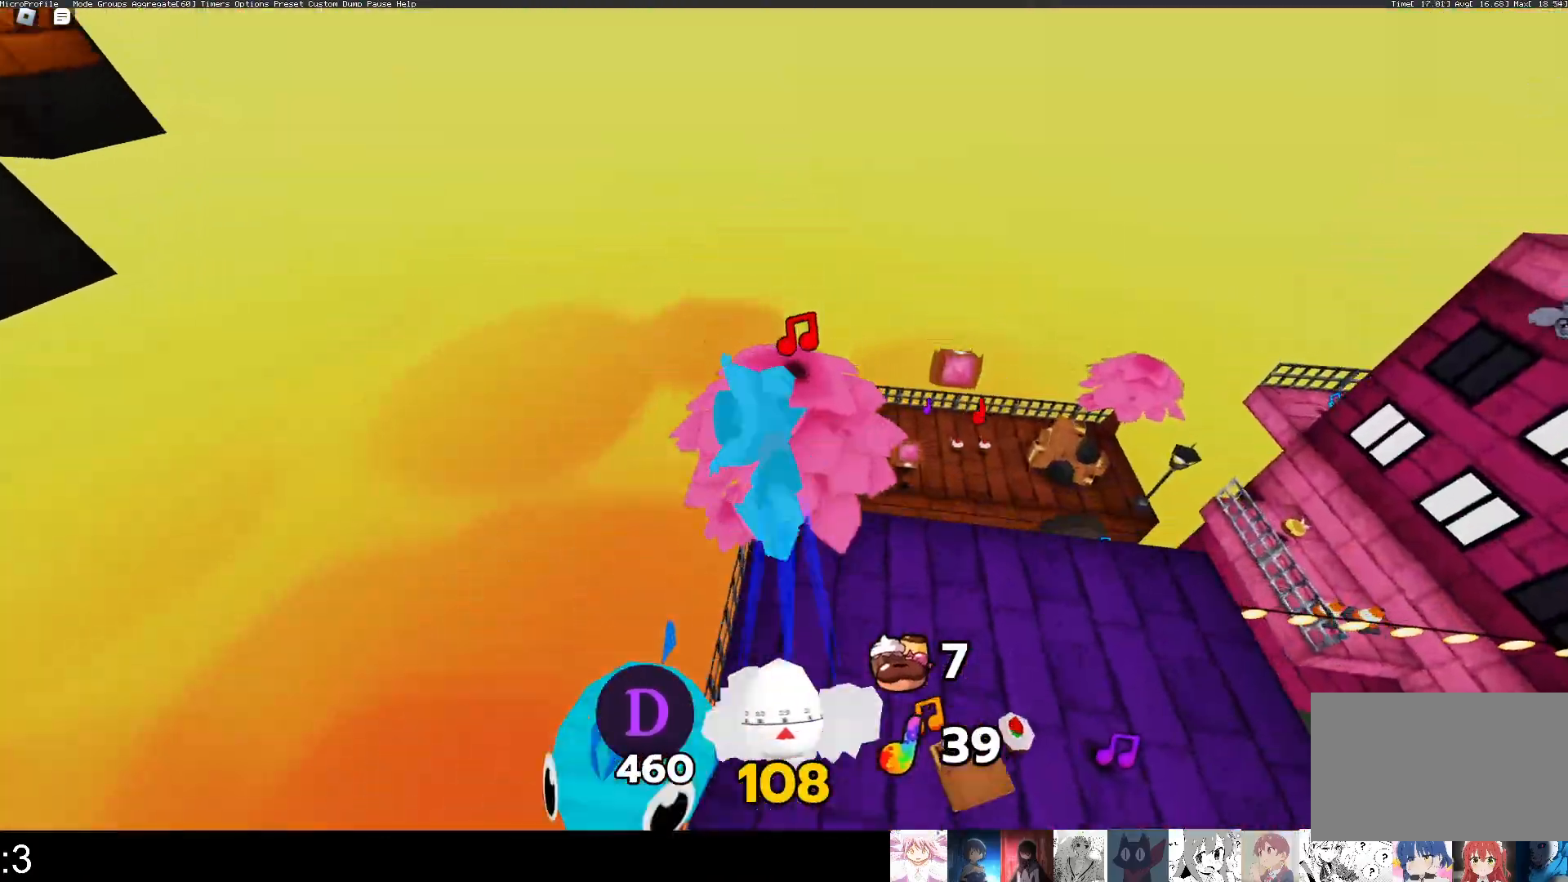
{"keys": ["q", "w"], "mouse": [], "events": [[267, "q", "down"]]}
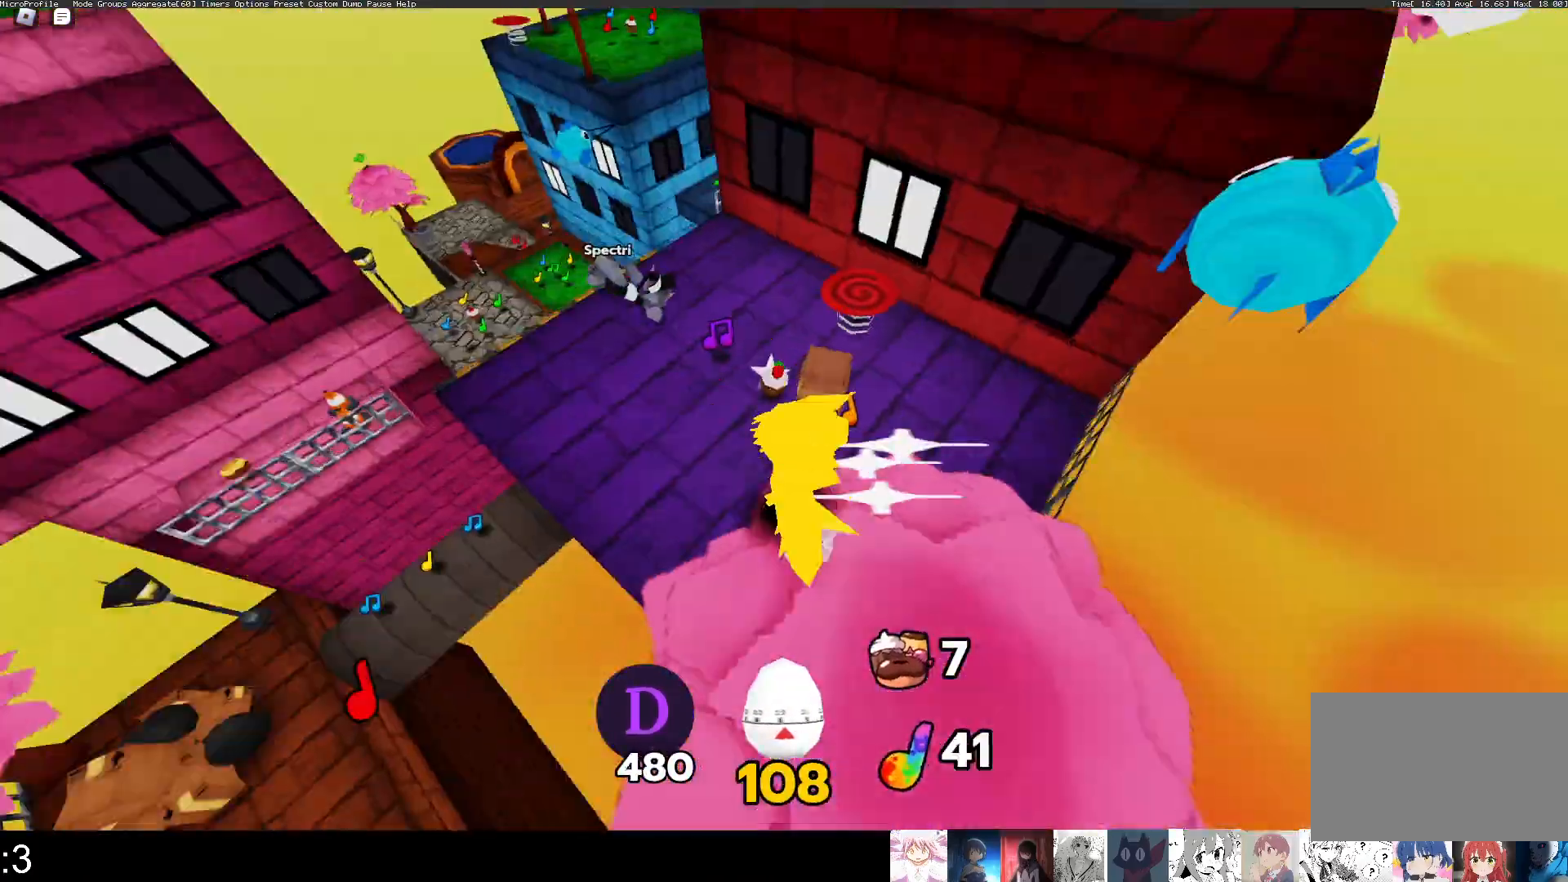
{"keys": ["q", "w"], "mouse": [], "events": []}
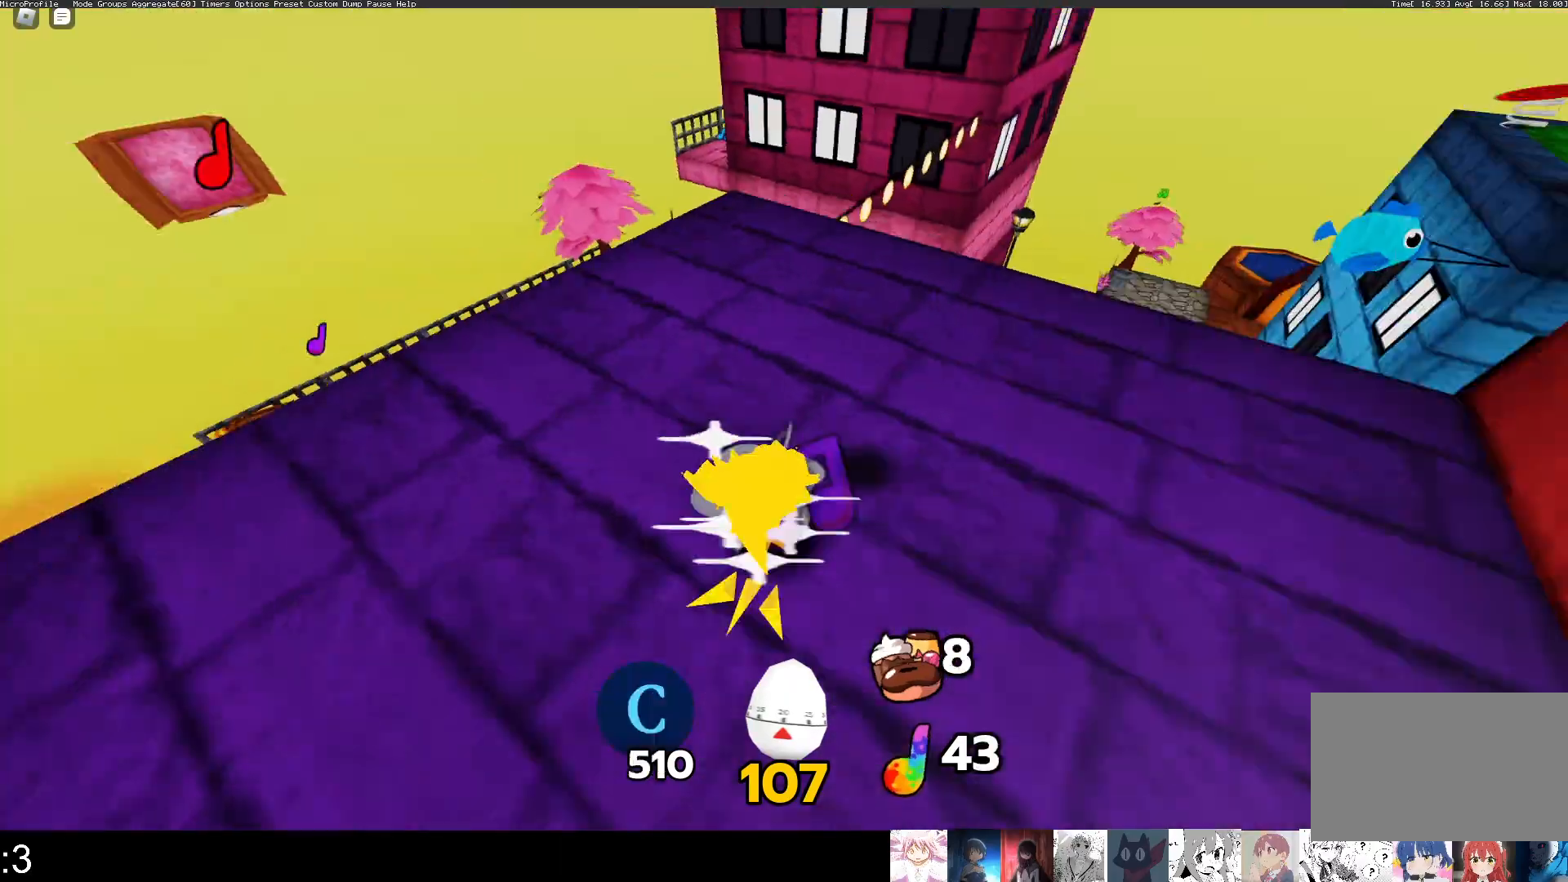
{"keys": ["q", "w"], "mouse": [], "events": []}
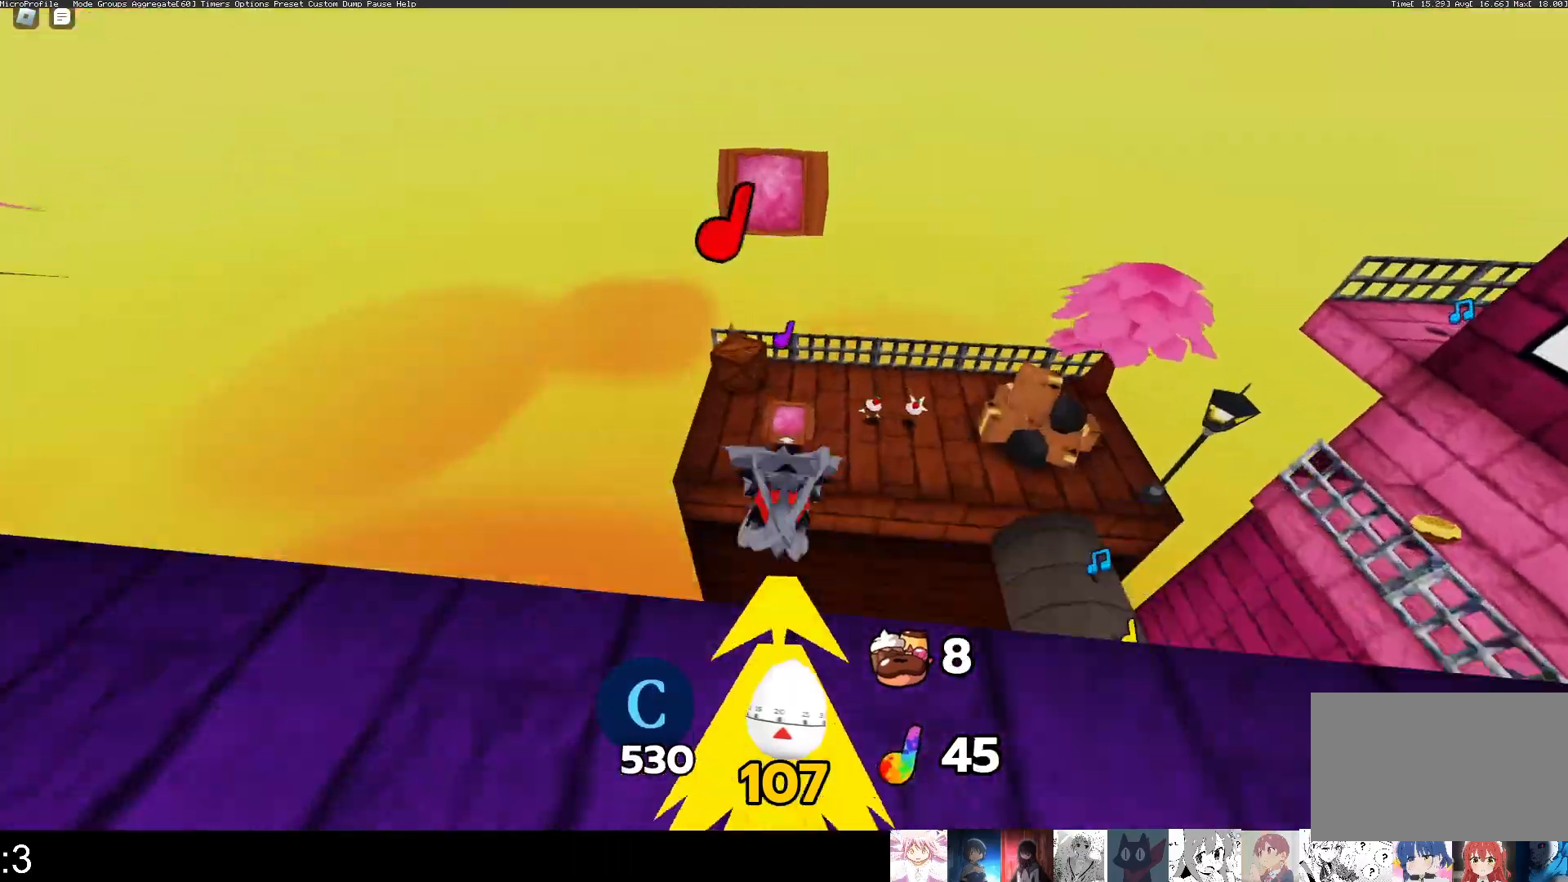
{"keys": ["e", "w"], "mouse": [], "events": [[300, "q", "up"], [467, "e", "down"]]}
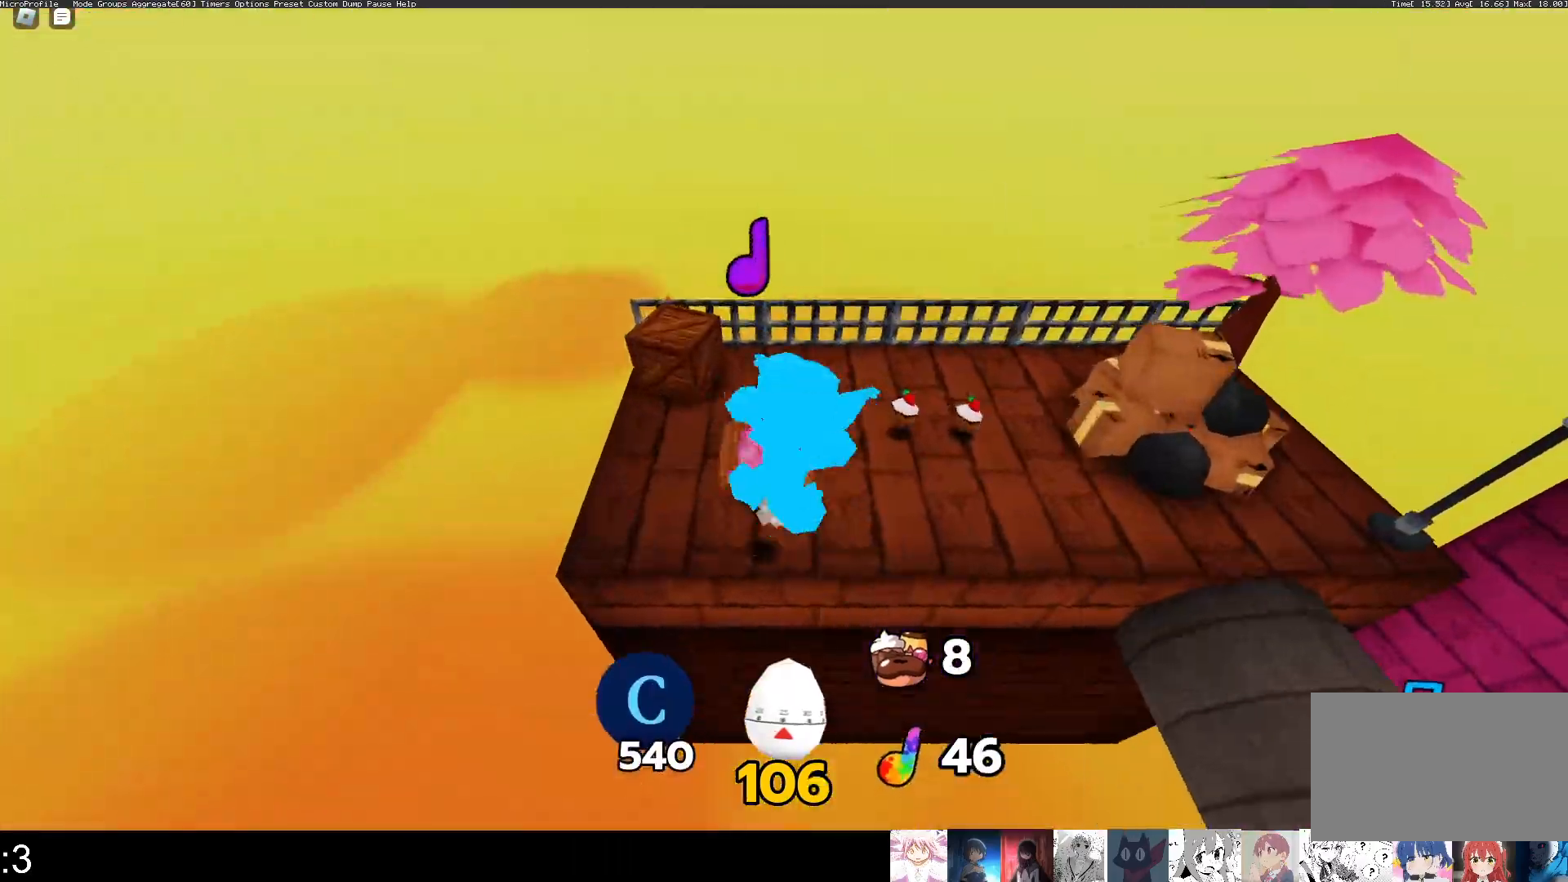
{"keys": ["q", "w"], "mouse": [], "events": [[100, "e", "up"], [267, "q", "down"]]}
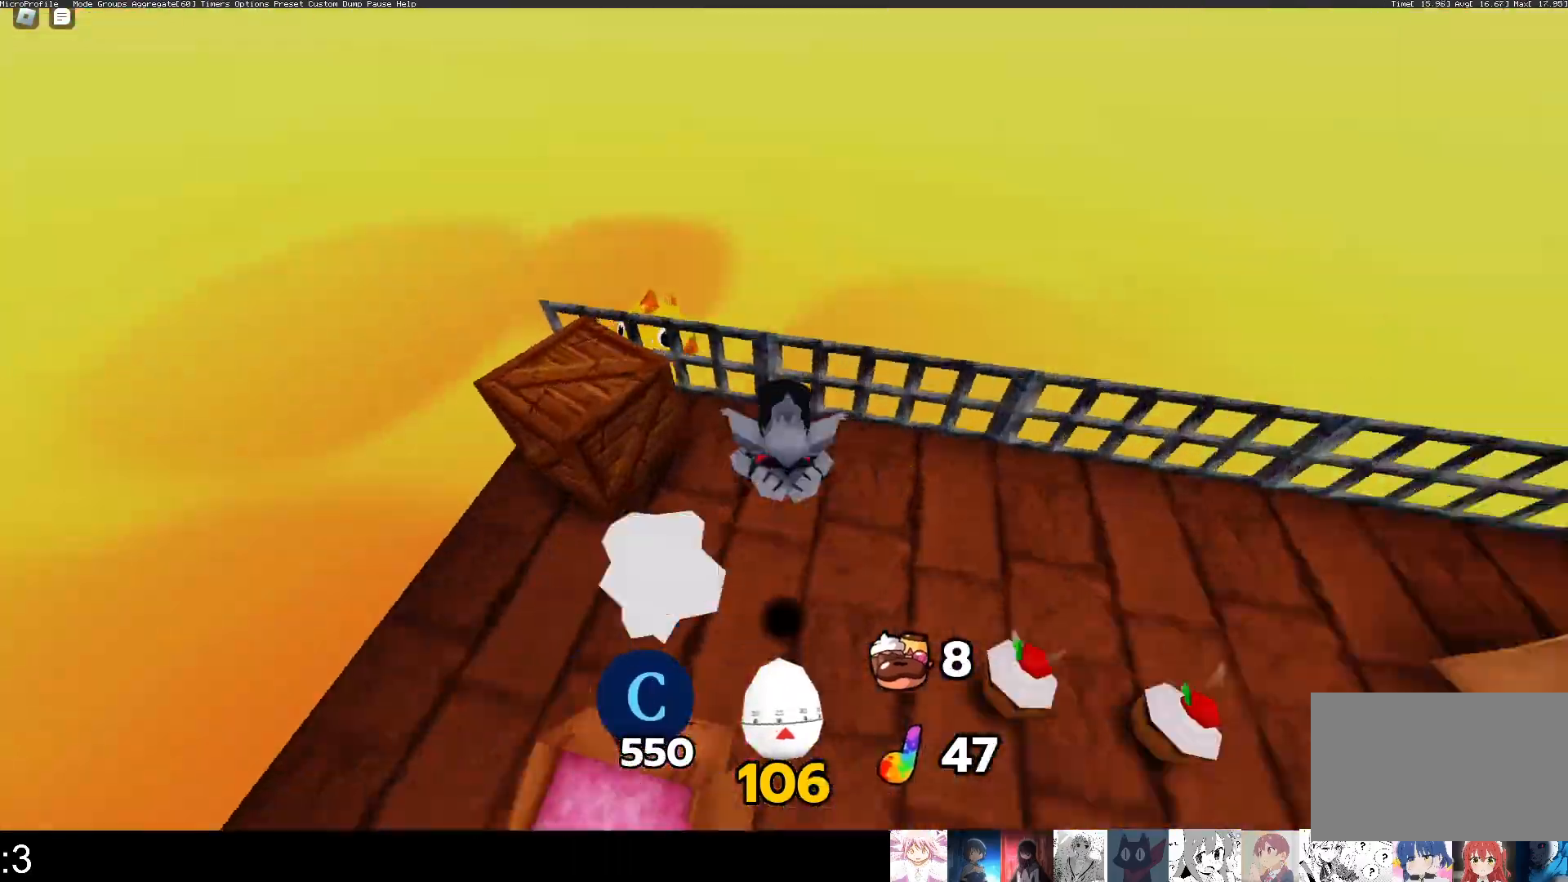
{"keys": ["q", "w"], "mouse": [], "events": [[333, "q", "up"], [400, "q", "down"]]}
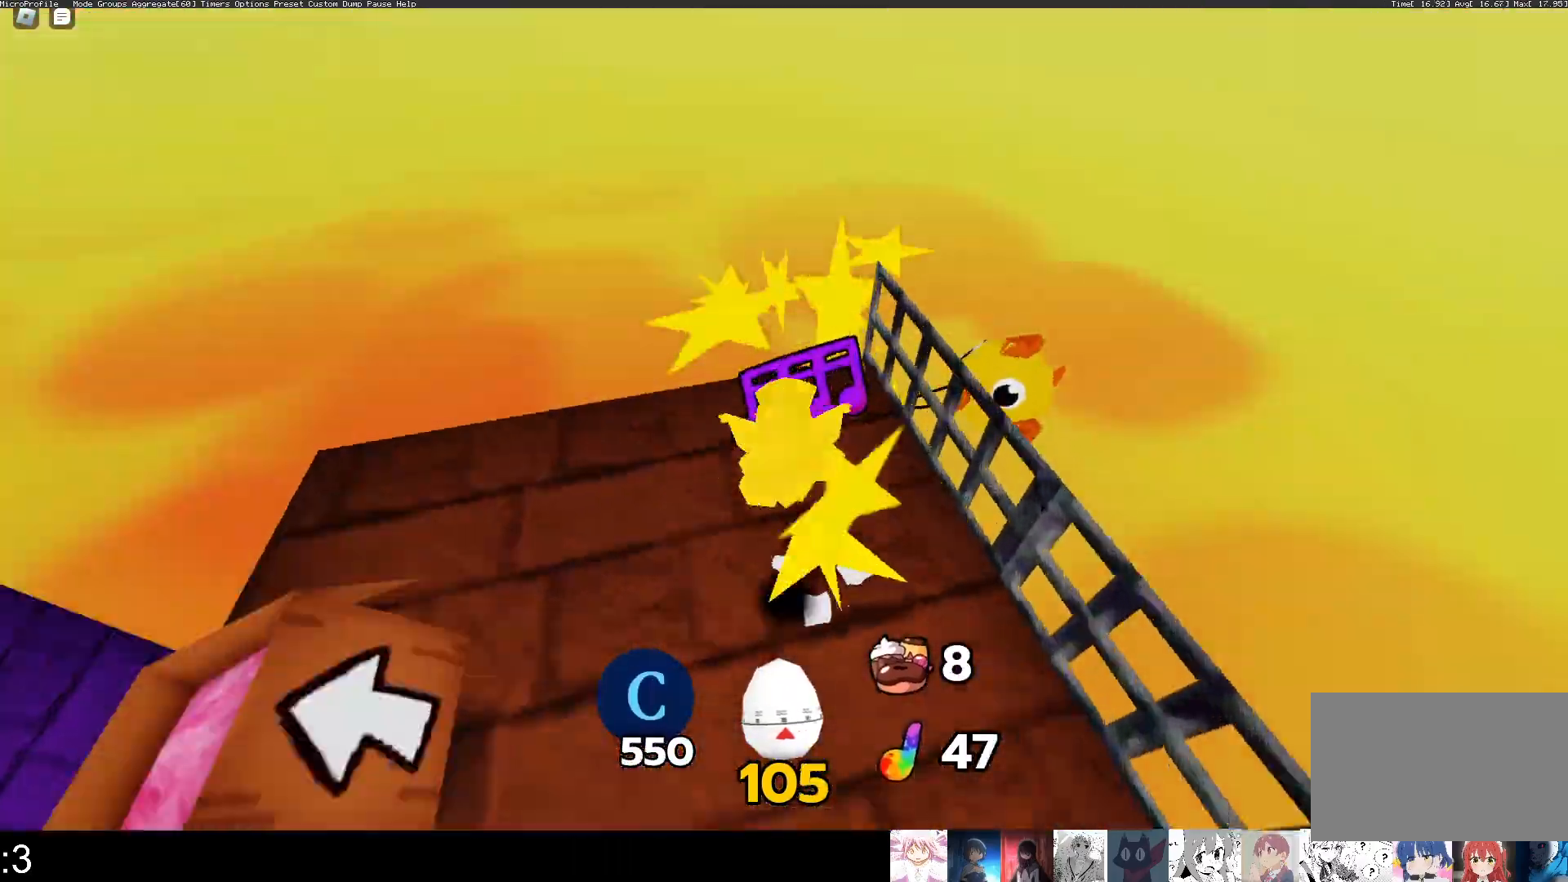
{"keys": ["q", "w"], "mouse": [], "events": []}
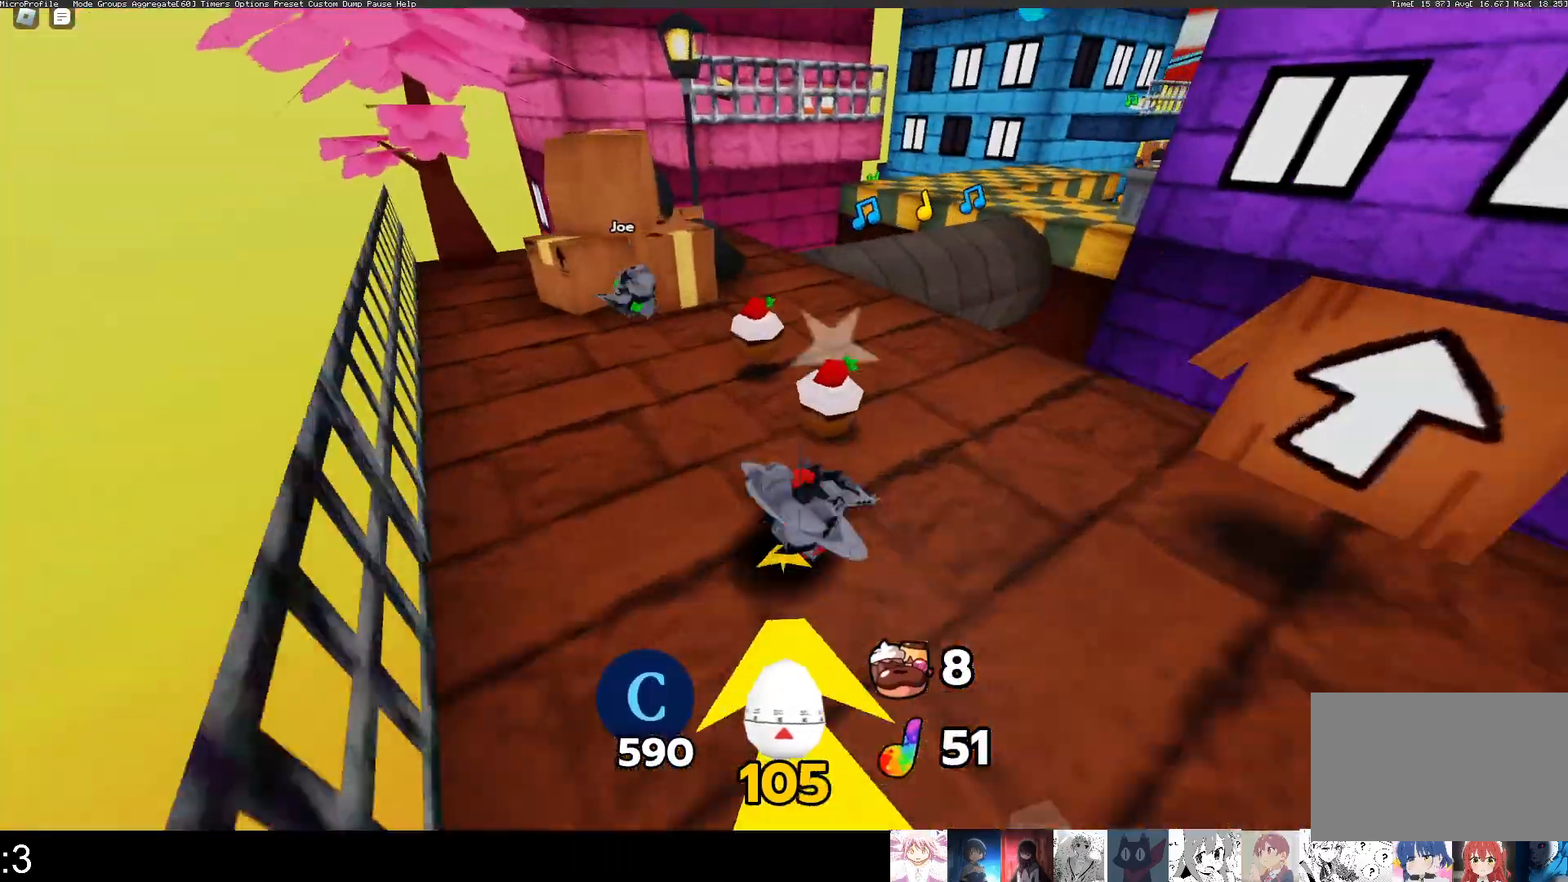
{"keys": ["q", "w"], "mouse": [], "events": []}
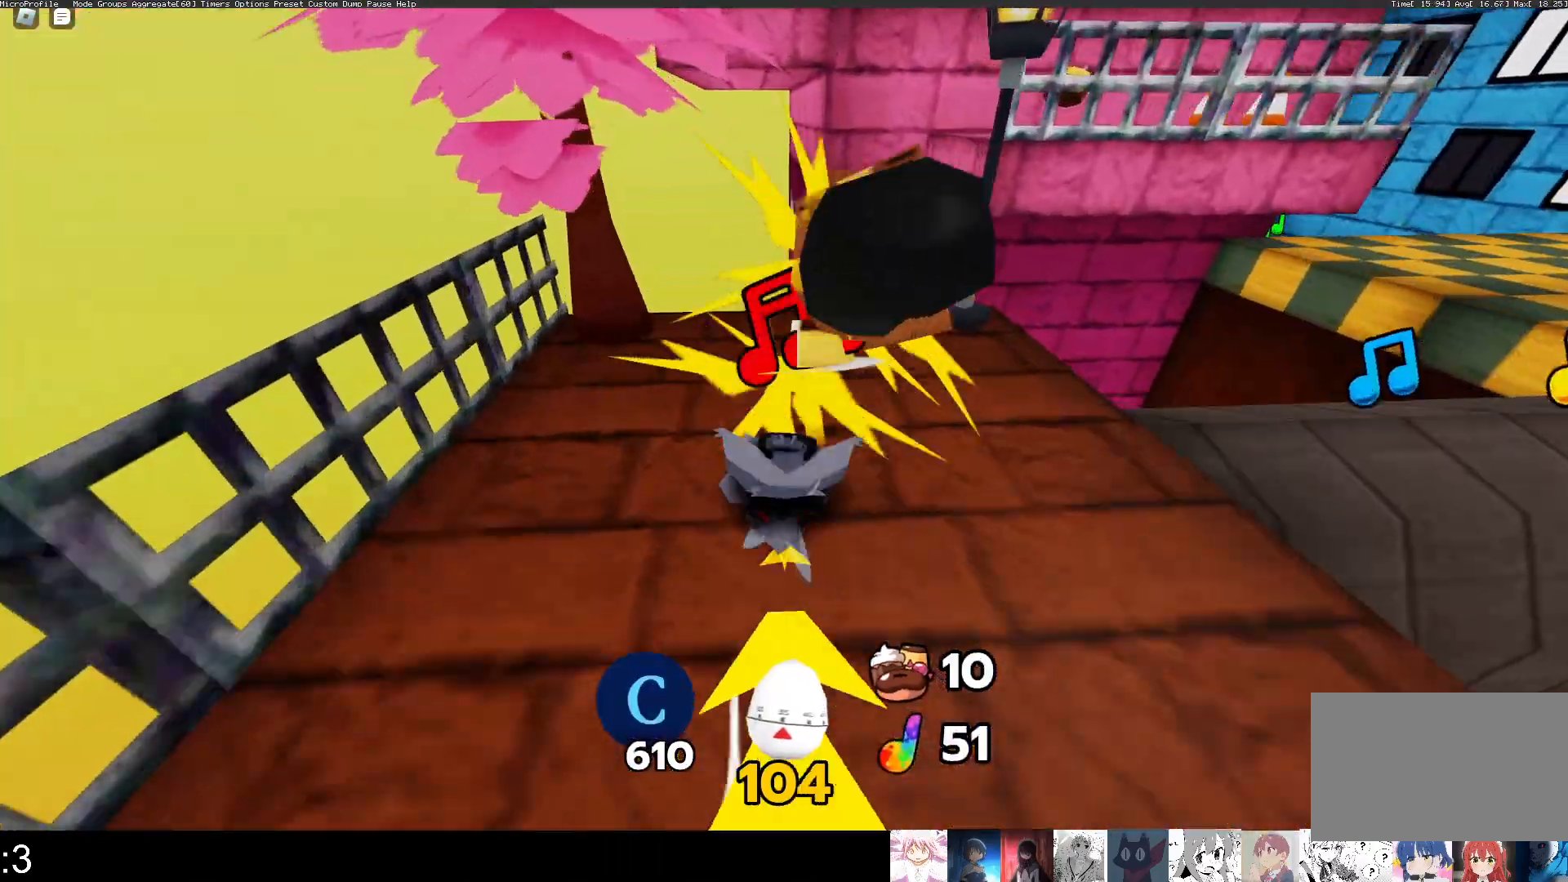
{"keys": ["q", "w"], "mouse": [], "events": [[333, "space", "down"], [500, "space", "up"]]}
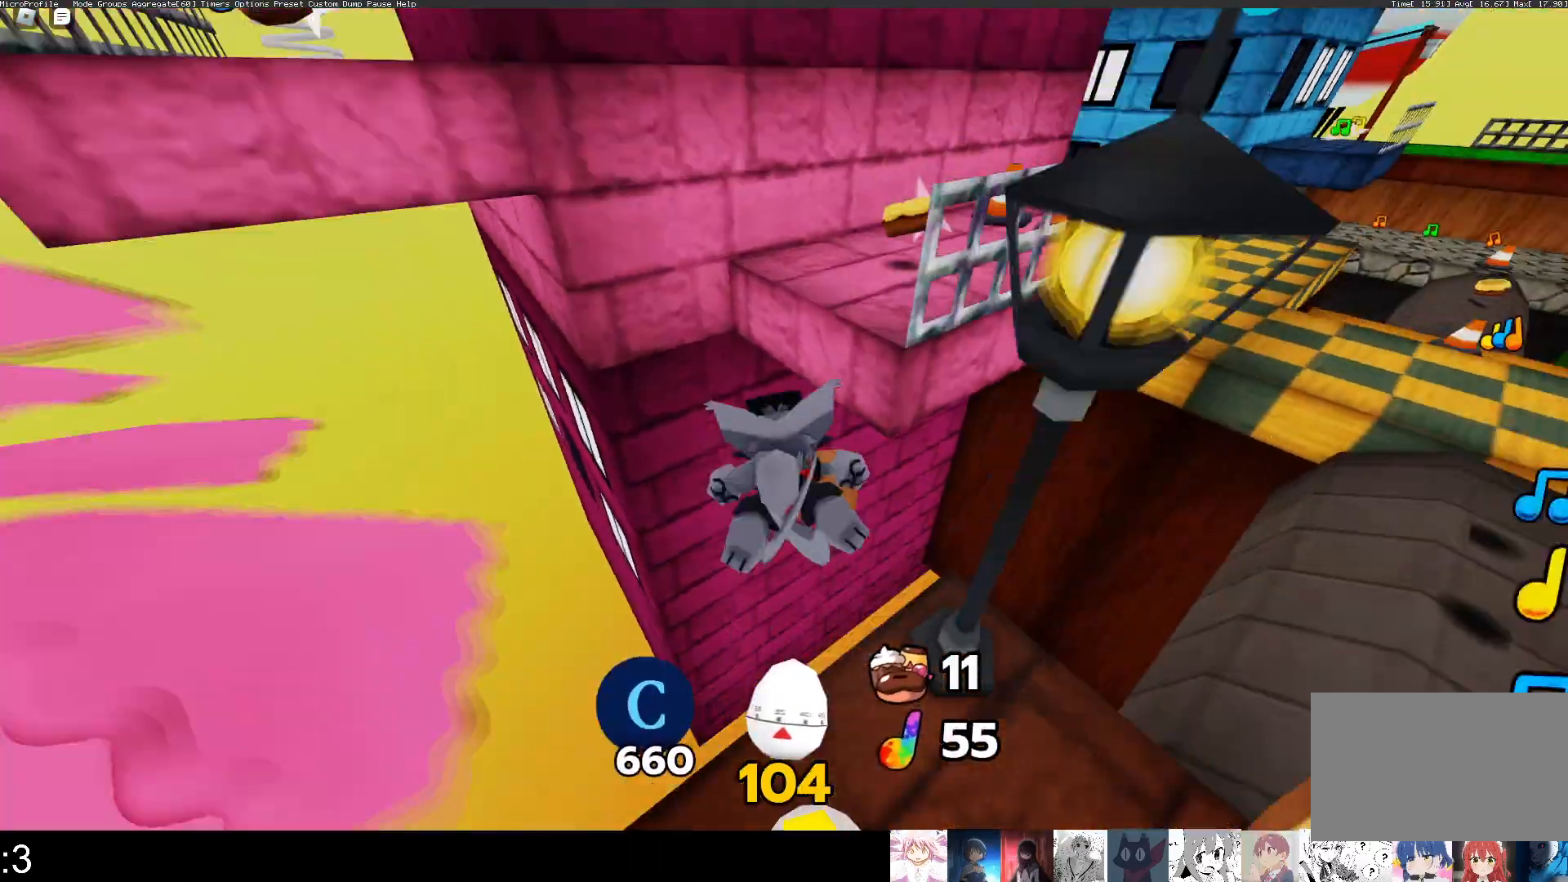
{"keys": ["q", "w"], "mouse": [], "events": []}
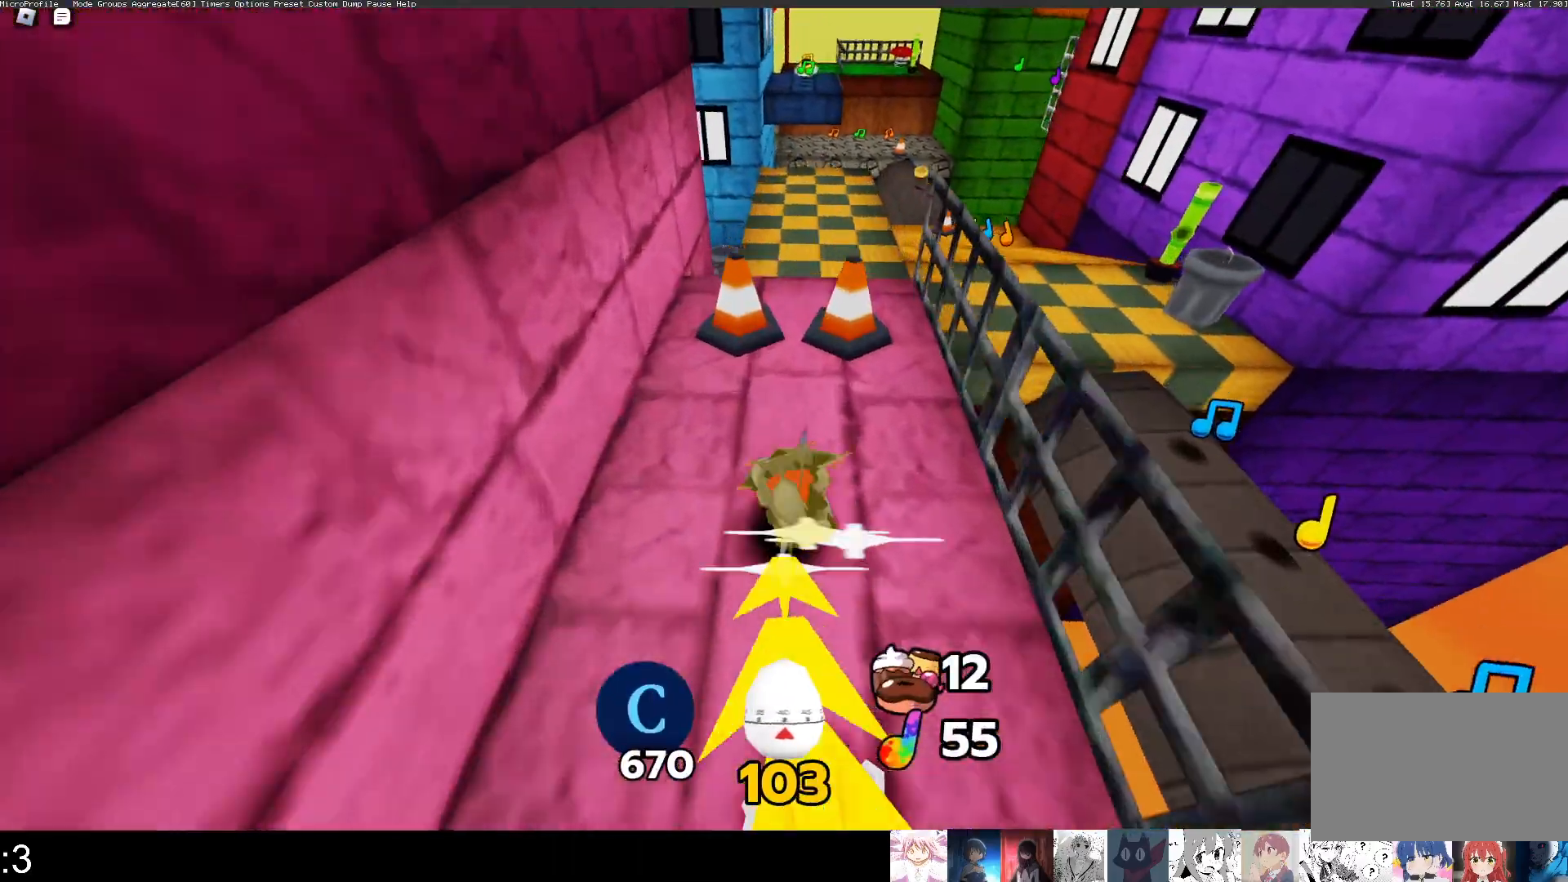
{"keys": ["w"], "mouse": [], "events": [[233, "q", "up"], [300, "space", "down"], [433, "space", "up"]]}
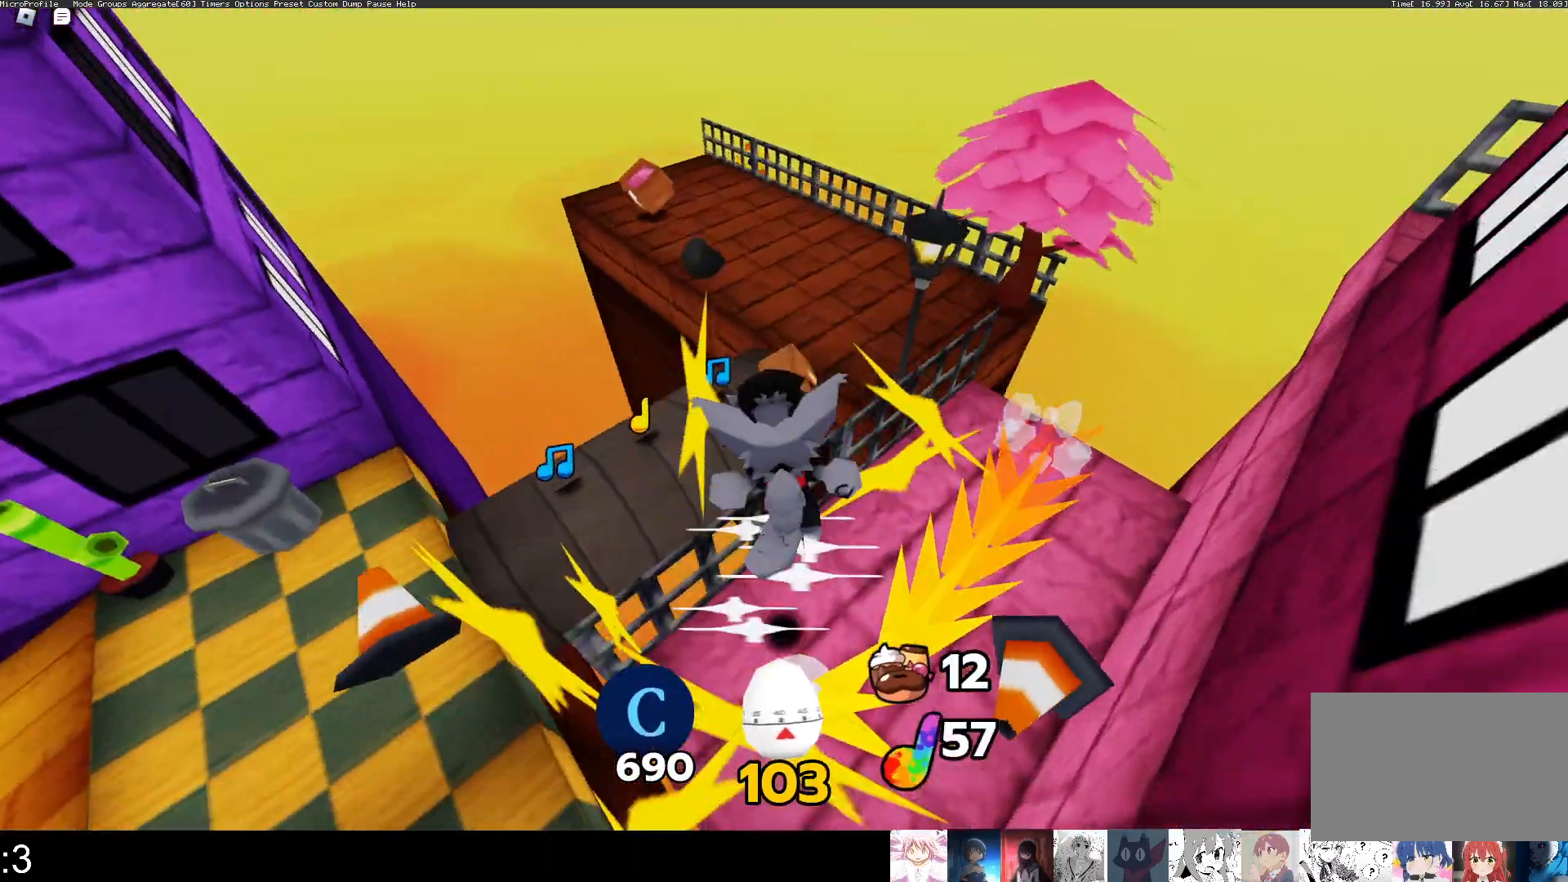
{"keys": ["q", "w"], "mouse": [], "events": [[67, "e", "down"], [200, "e", "up"], [200, "q", "down"]]}
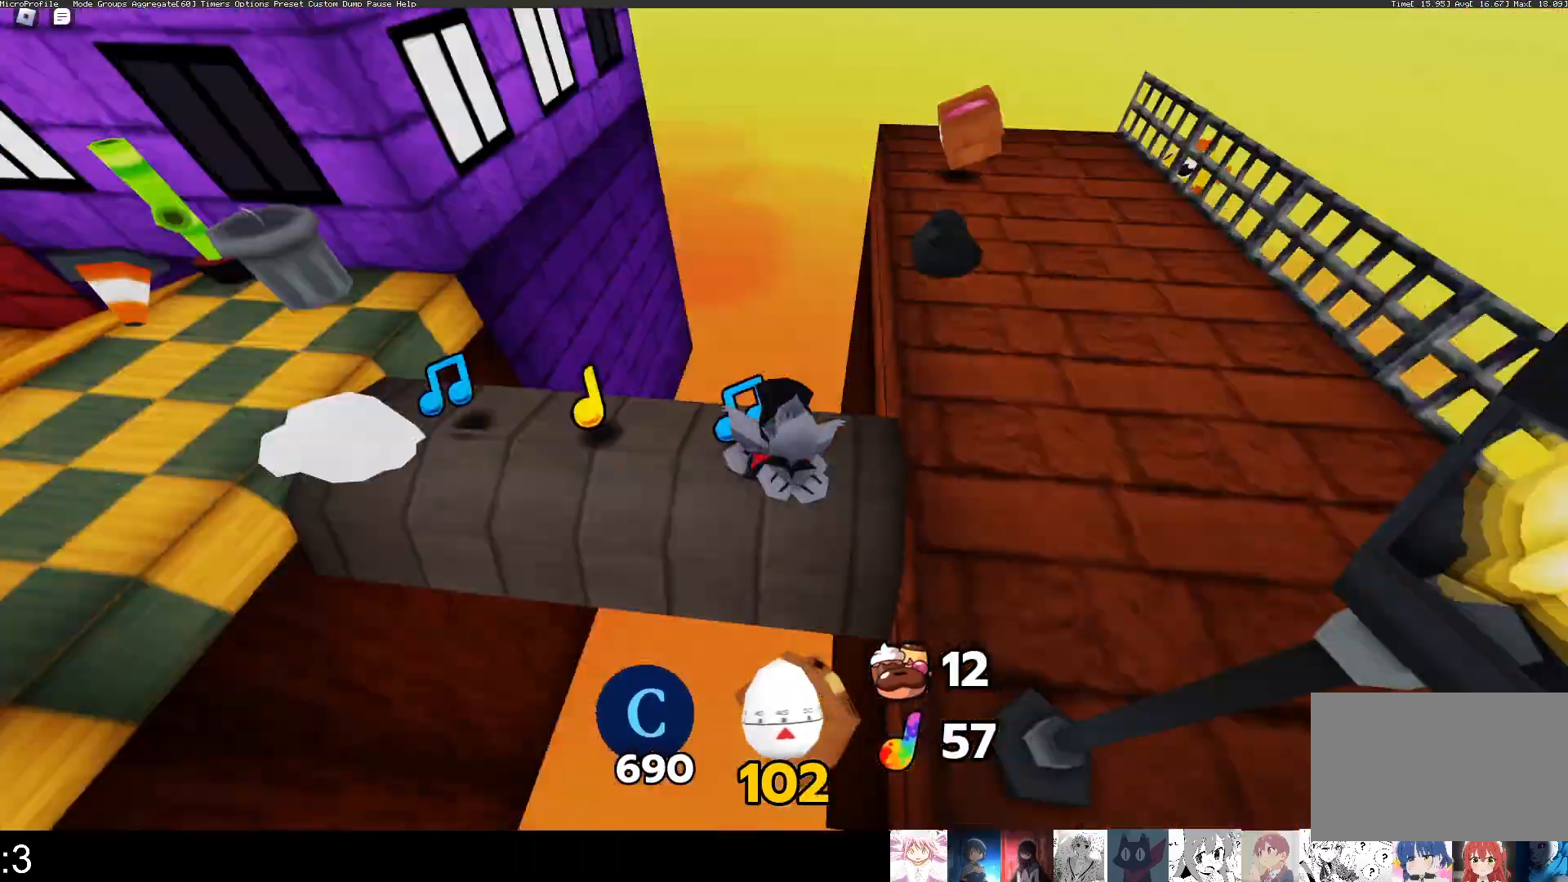
{"keys": ["q", "w"], "mouse": [], "events": []}
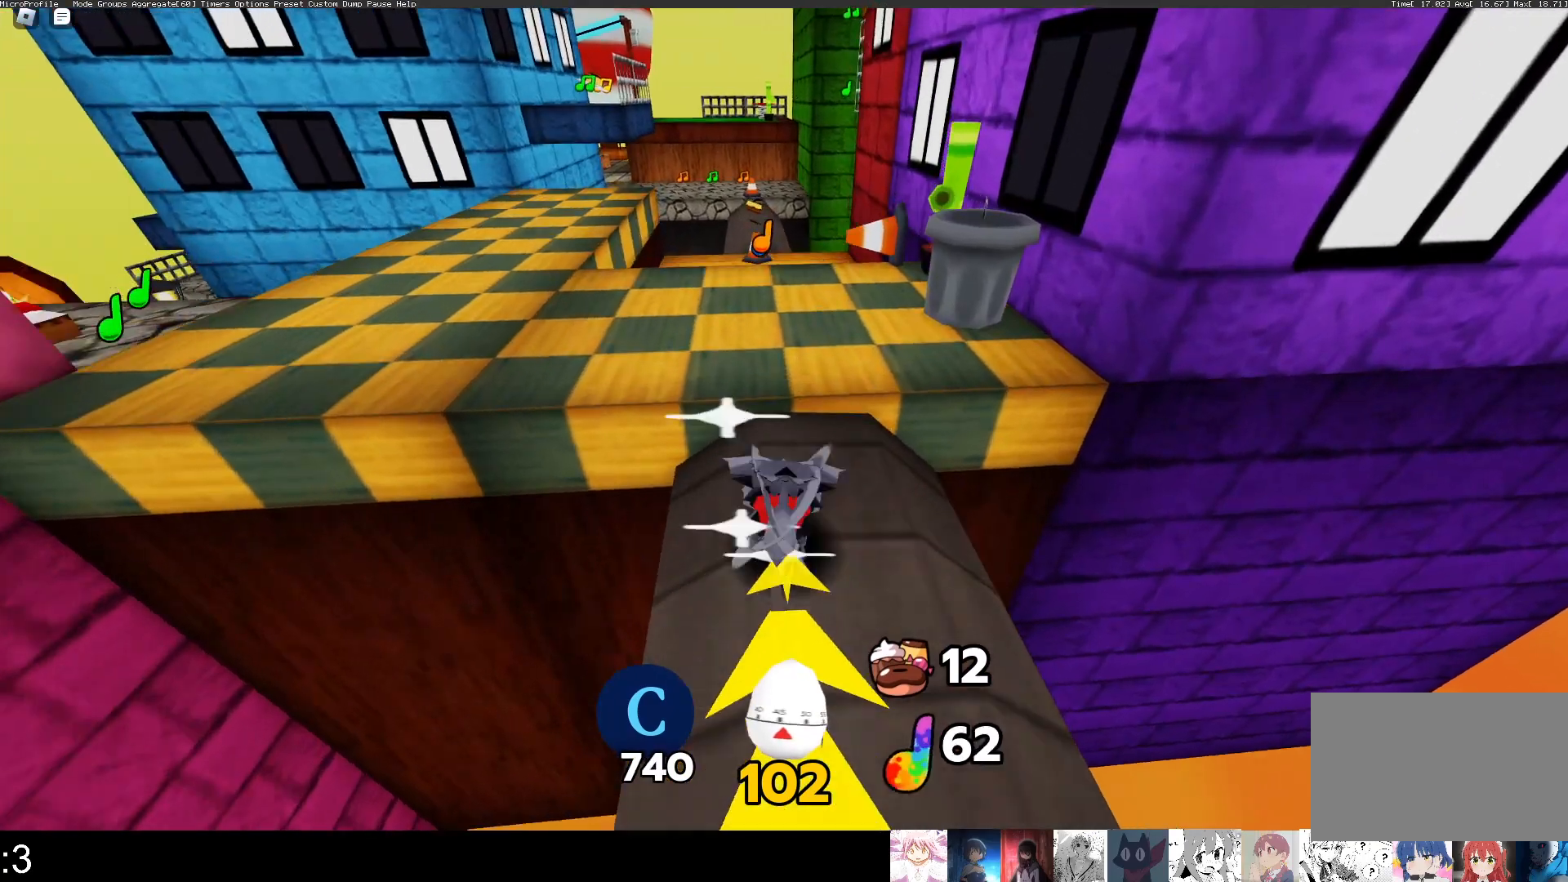
{"keys": ["w"], "mouse": [], "events": [[433, "q", "up"]]}
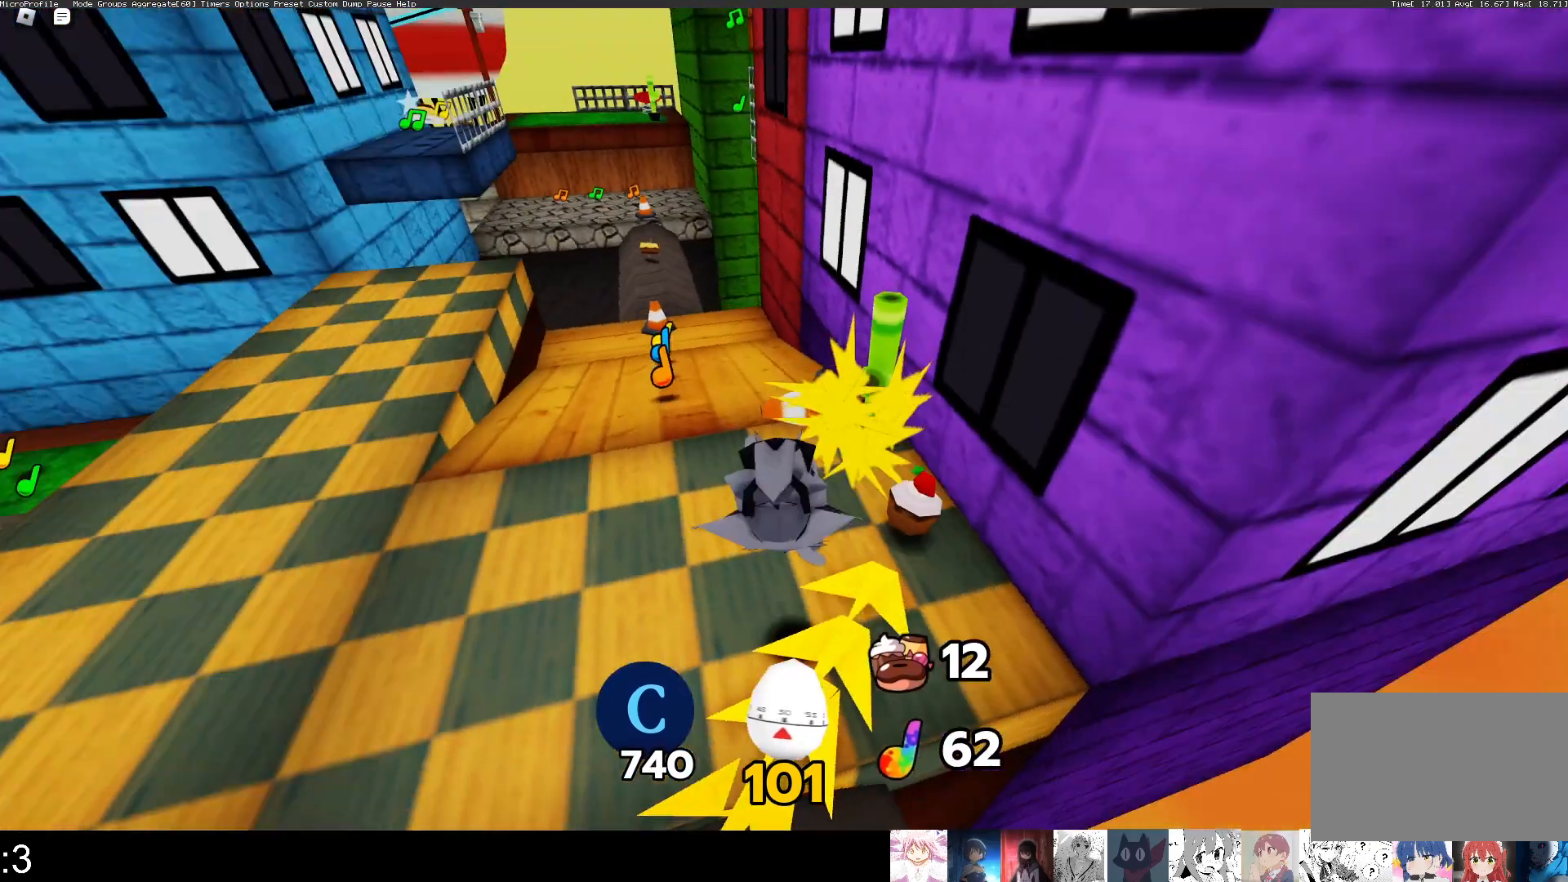
{"keys": ["q", "w"], "mouse": [], "events": [[33, "q", "down"]]}
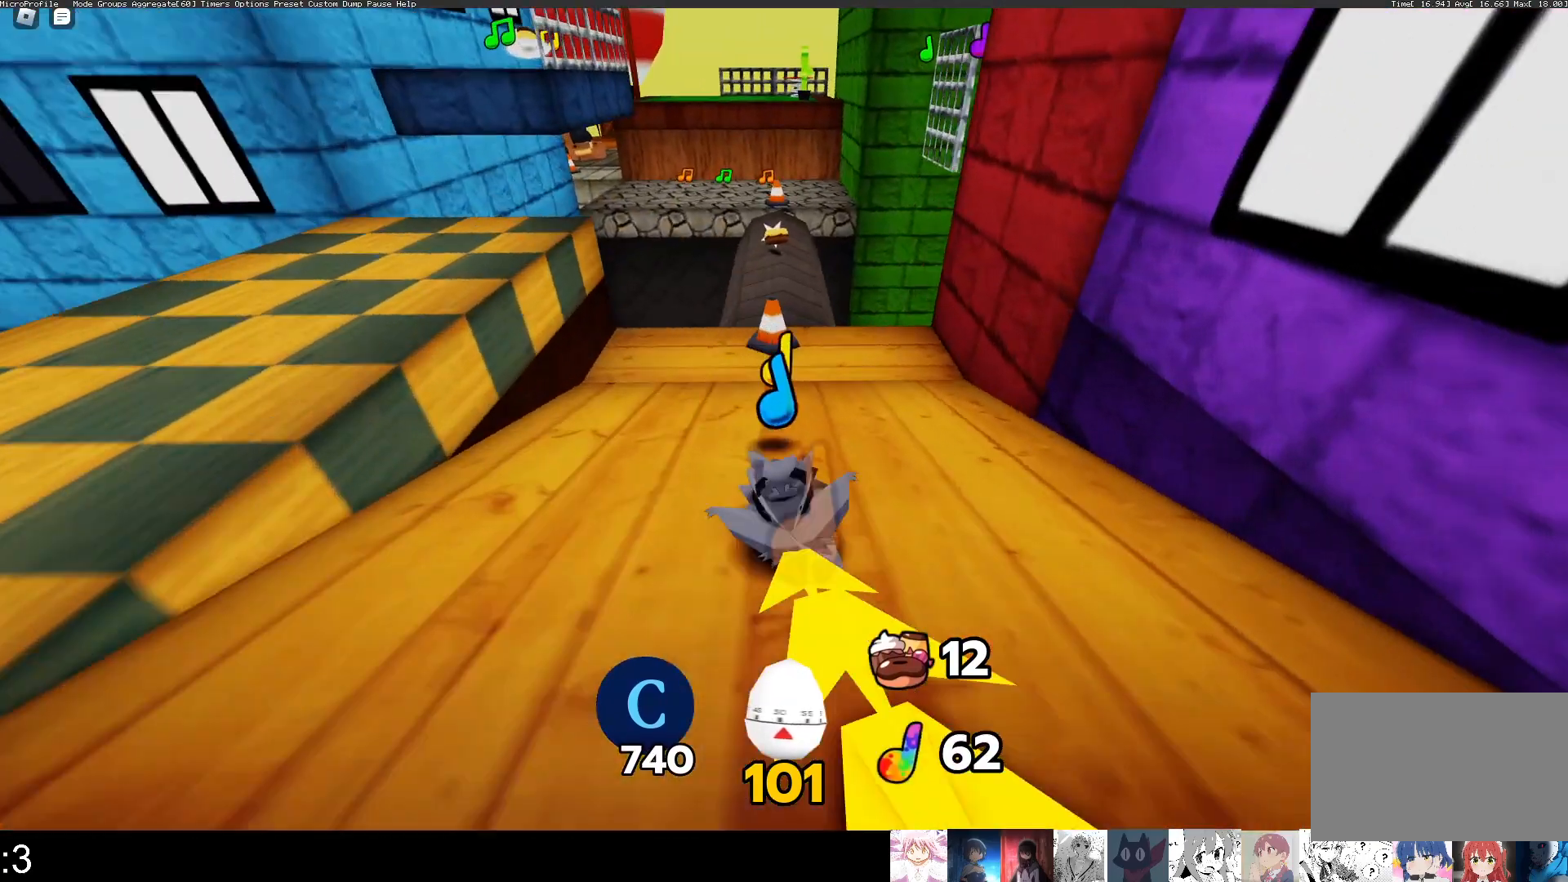
{"keys": ["q", "shift", "w"], "mouse": [], "events": [[400, "shift", "down"]]}
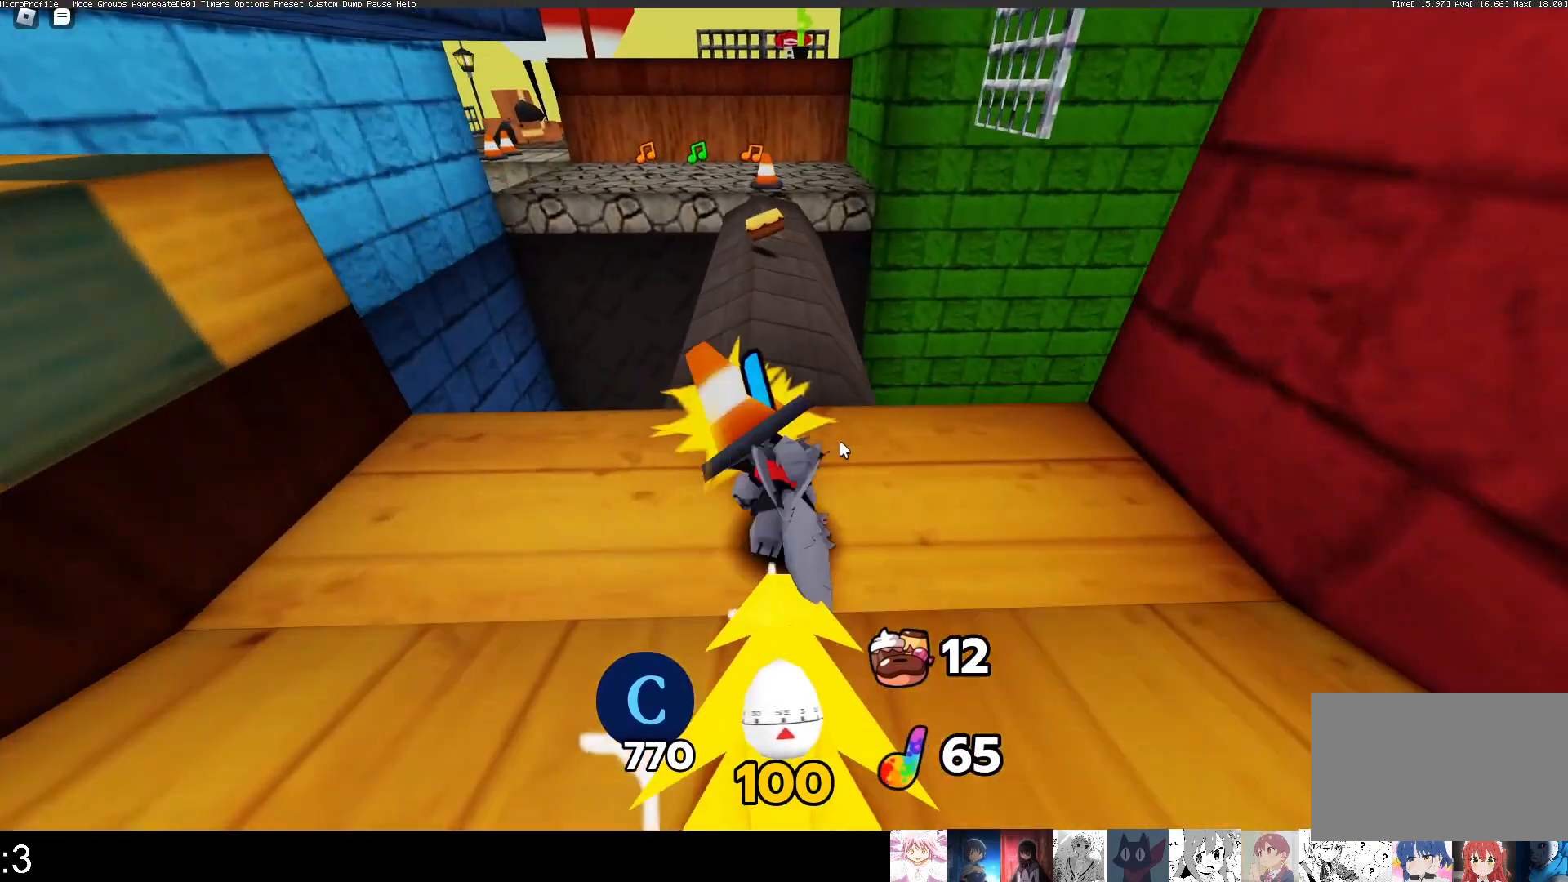
{"keys": ["q", "w"], "mouse": [], "events": [[200, "shift", "up"]]}